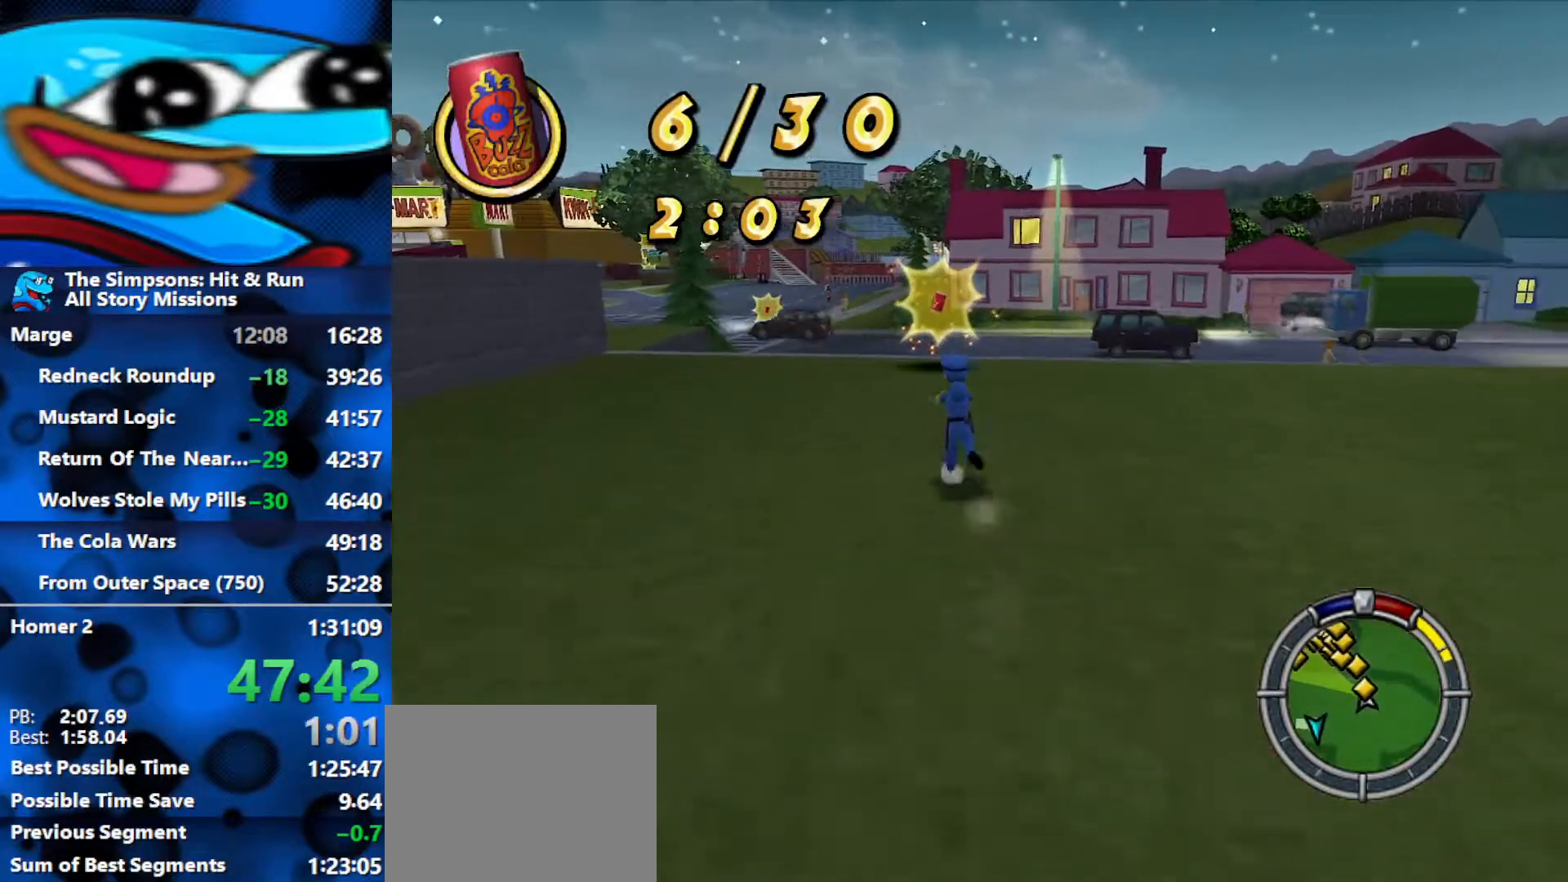
Gameplay with a controller (Xbox layout); each line is a JSON object with the inputs held at the frame after it. "events" lists button and stick changes between this image and that frame as [ms after this image, input, new state], when the widget could be followed in between.
{"buttons": ["B"], "left_stick": "up", "right_stick": "center", "events": []}
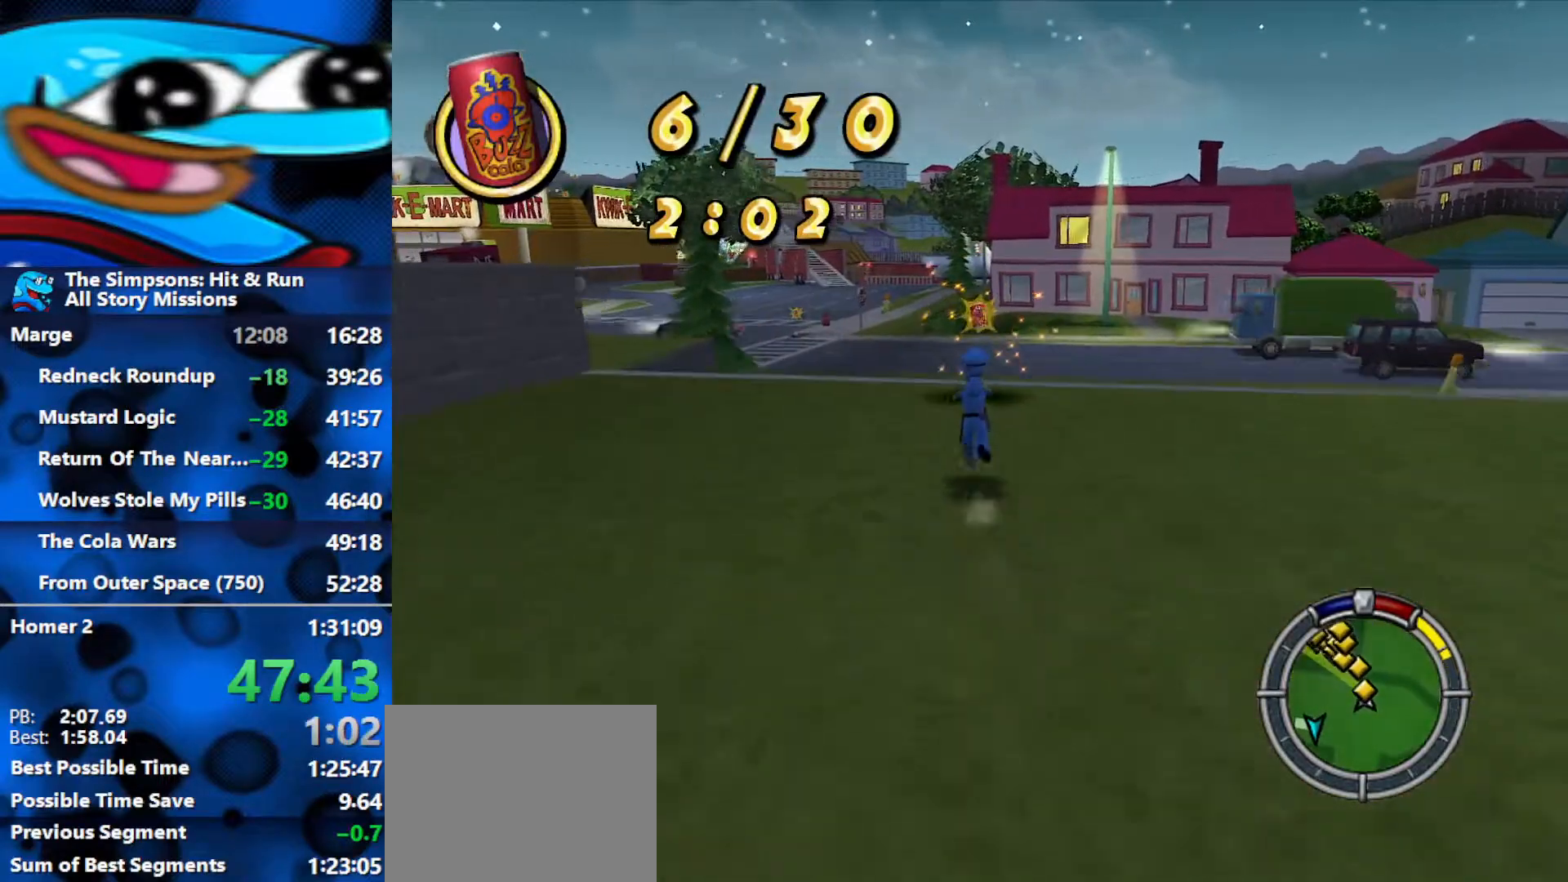
{"buttons": ["B"], "left_stick": "up", "right_stick": "center", "events": []}
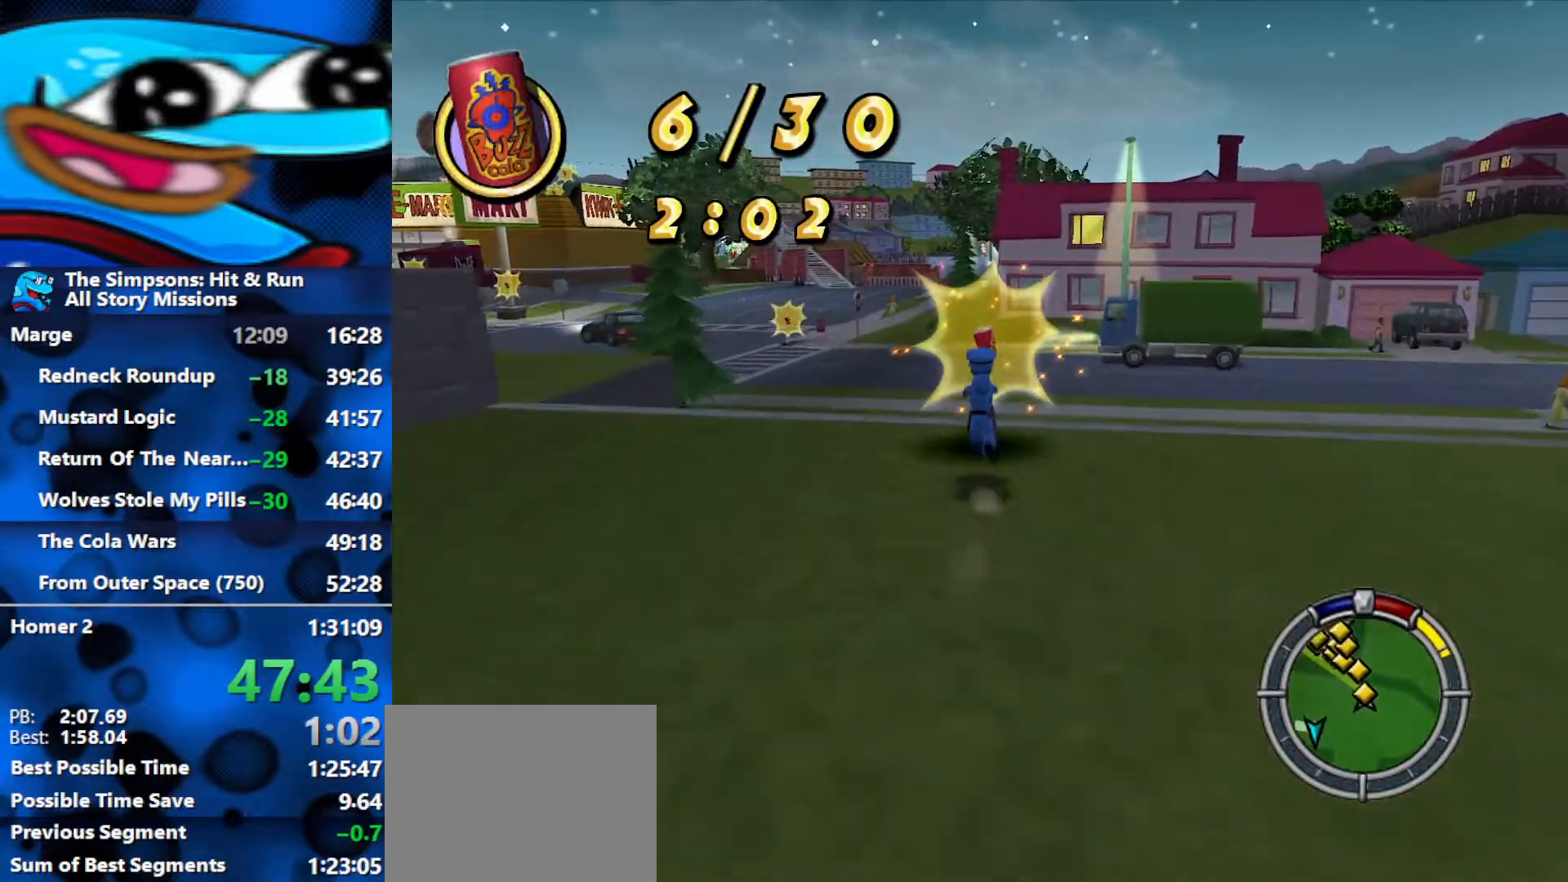
{"buttons": ["B"], "left_stick": "up-left", "right_stick": "center", "events": [[350, "left_stick", "up-left"]]}
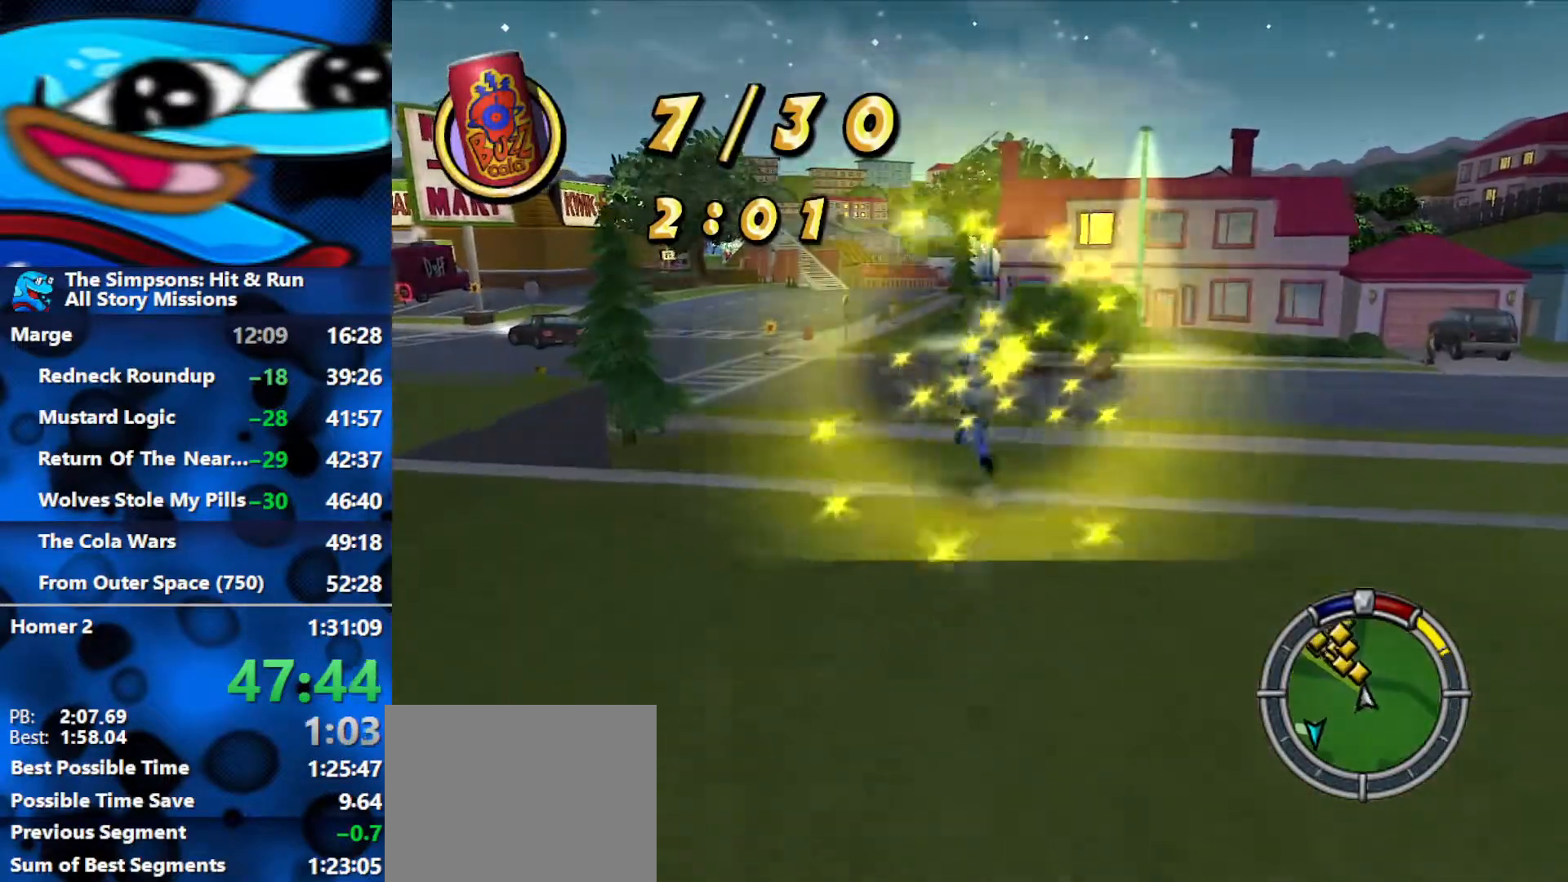
{"buttons": ["B"], "left_stick": "up-left", "right_stick": "center", "events": [[133, "right_stick", "up"], [317, "right_stick", "center"]]}
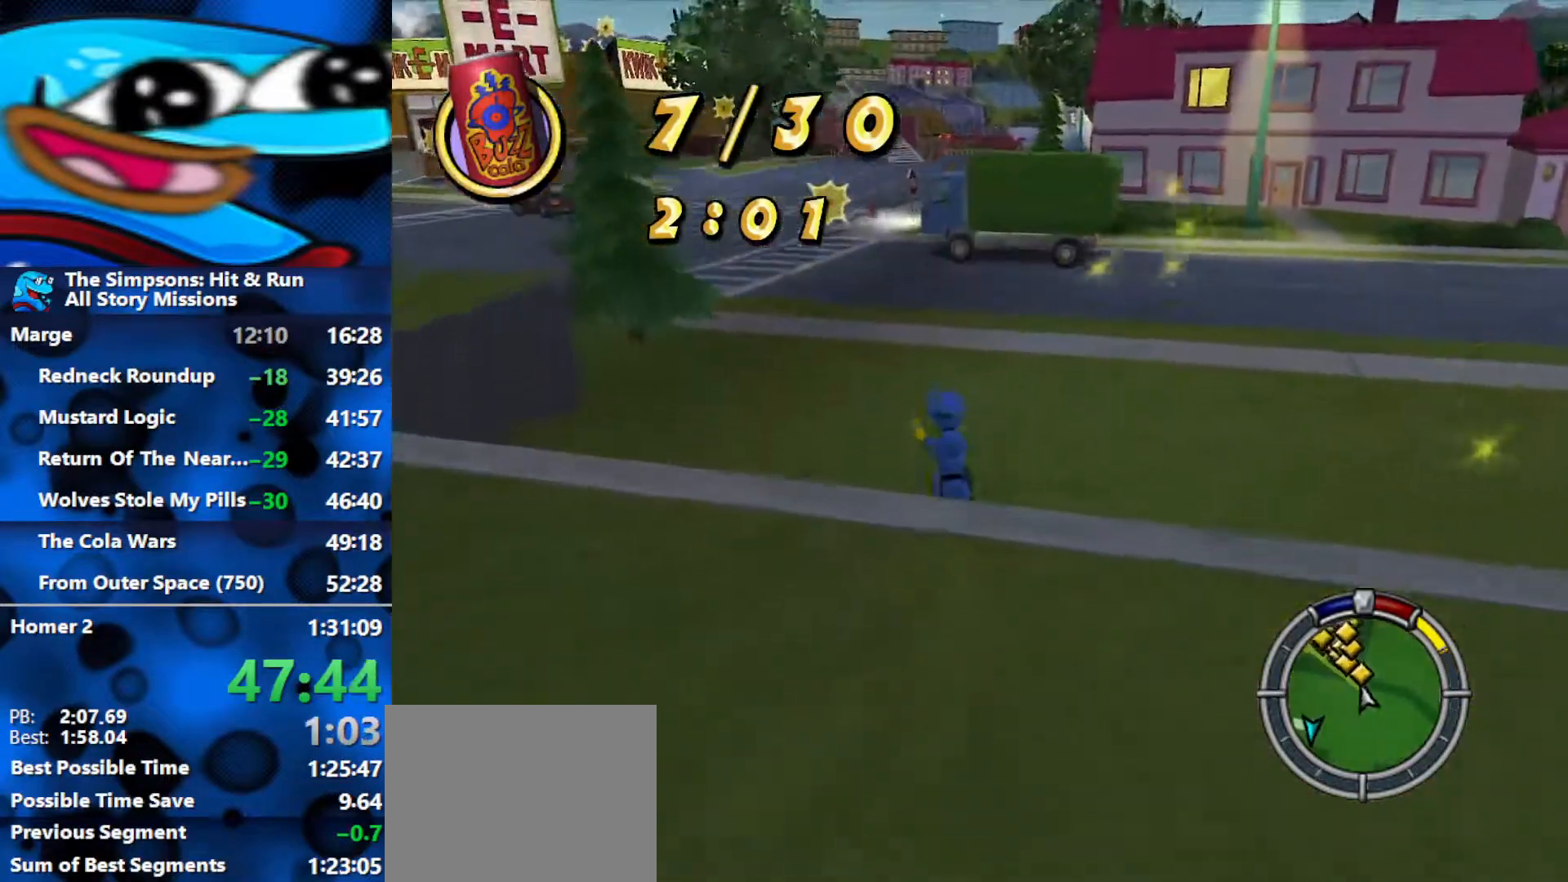
{"buttons": ["B"], "left_stick": "up", "right_stick": "center", "events": [[383, "left_stick", "up"]]}
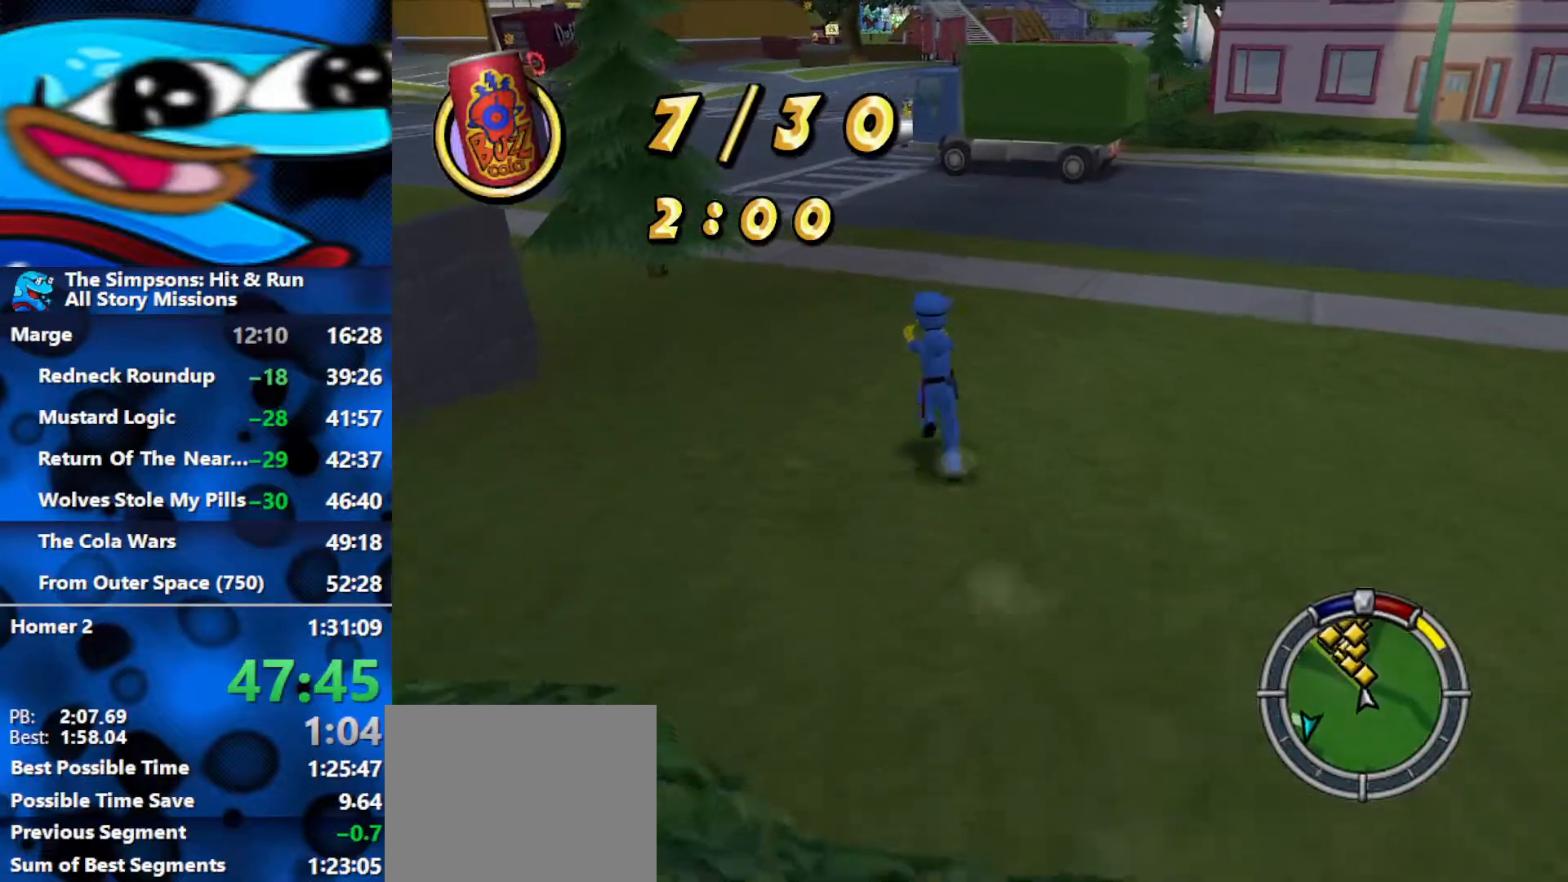
{"buttons": ["B"], "left_stick": "up", "right_stick": "center", "events": []}
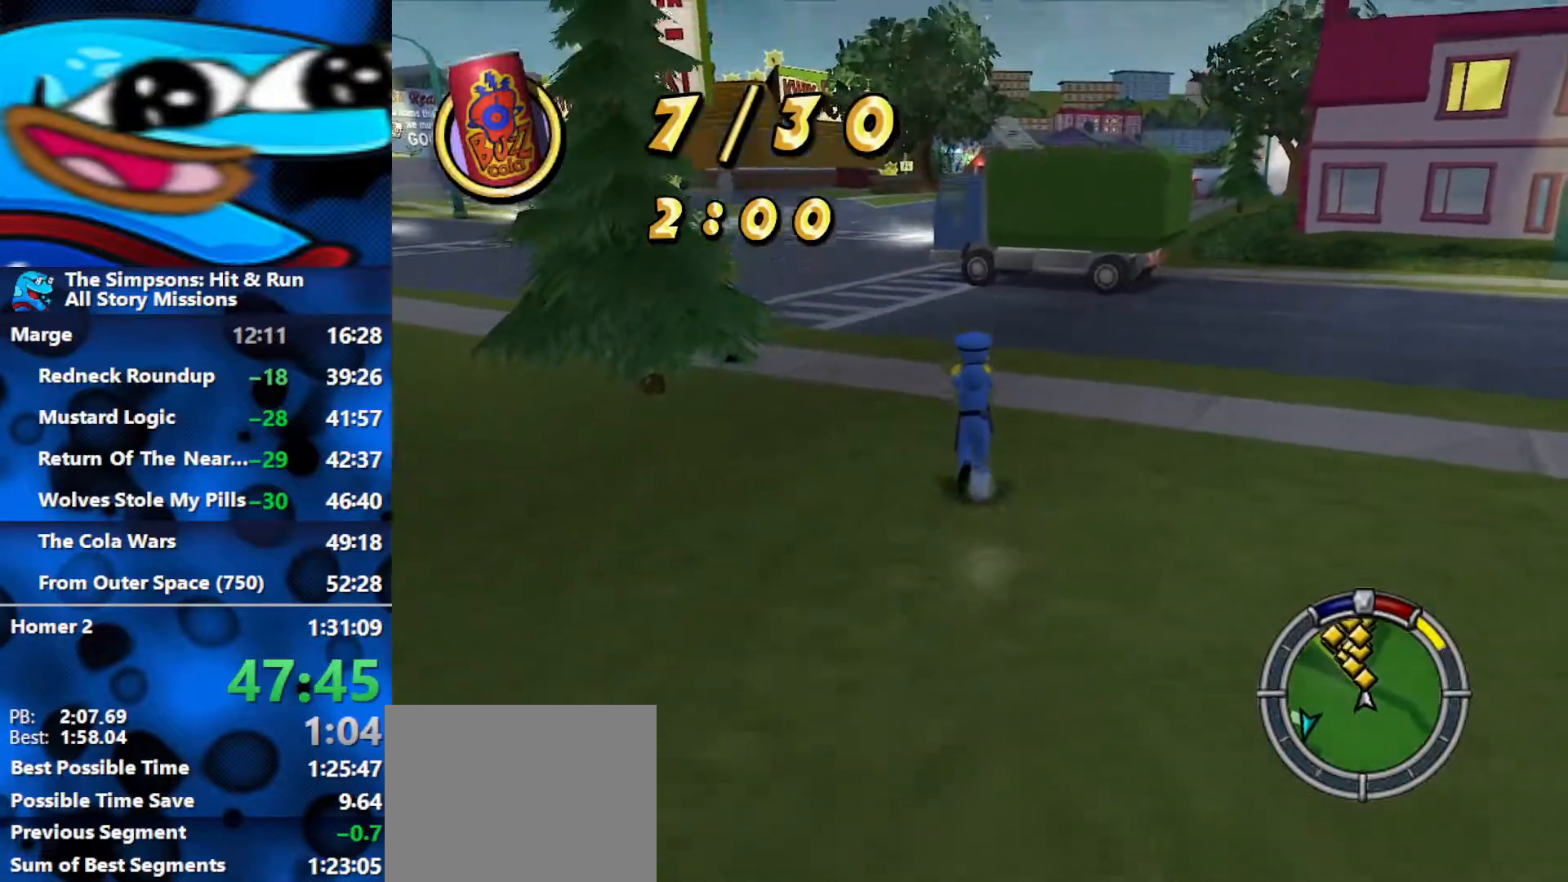
{"buttons": ["B"], "left_stick": "up-left", "right_stick": "center", "events": [[417, "left_stick", "up-left"]]}
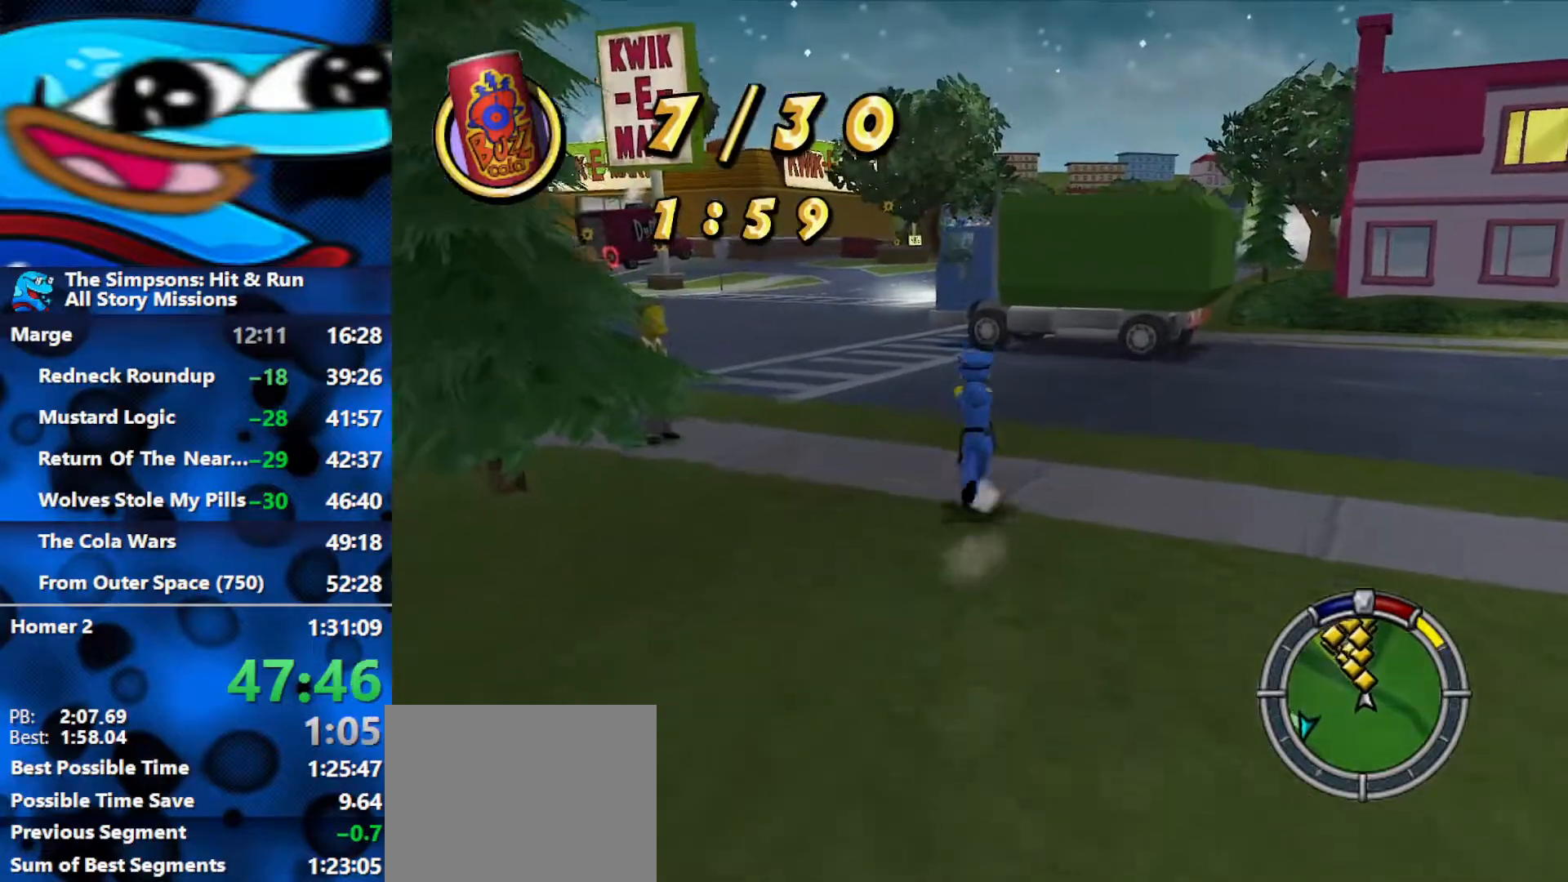
{"buttons": ["B"], "left_stick": "up", "right_stick": "up", "events": [[333, "right_stick", "up"], [383, "left_stick", "up"]]}
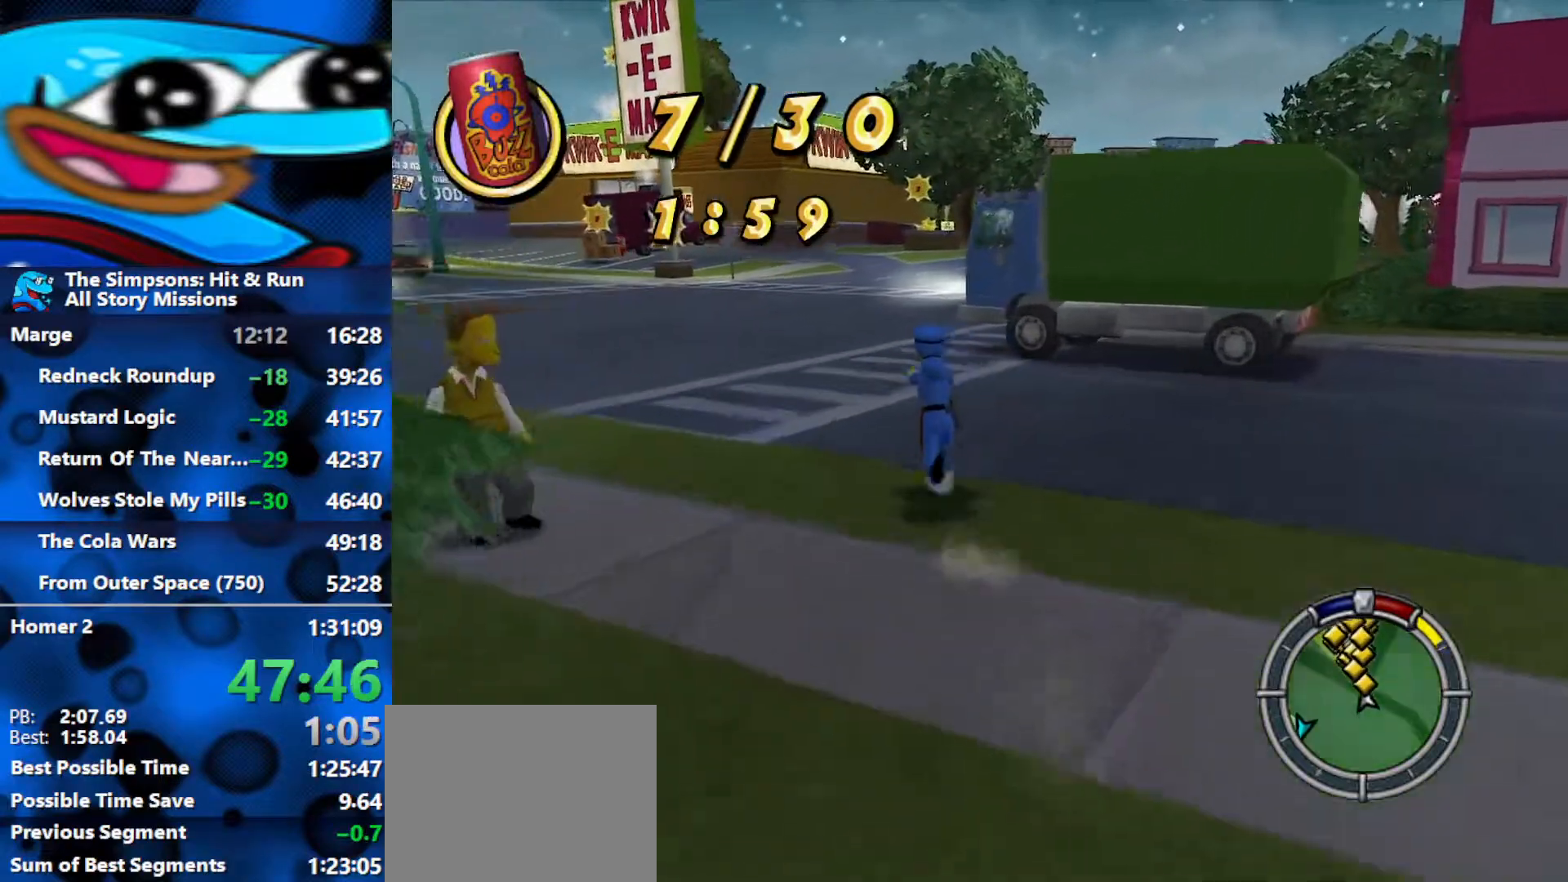
{"buttons": ["B"], "left_stick": "up", "right_stick": "up-left", "events": [[67, "right_stick", "up-left"]]}
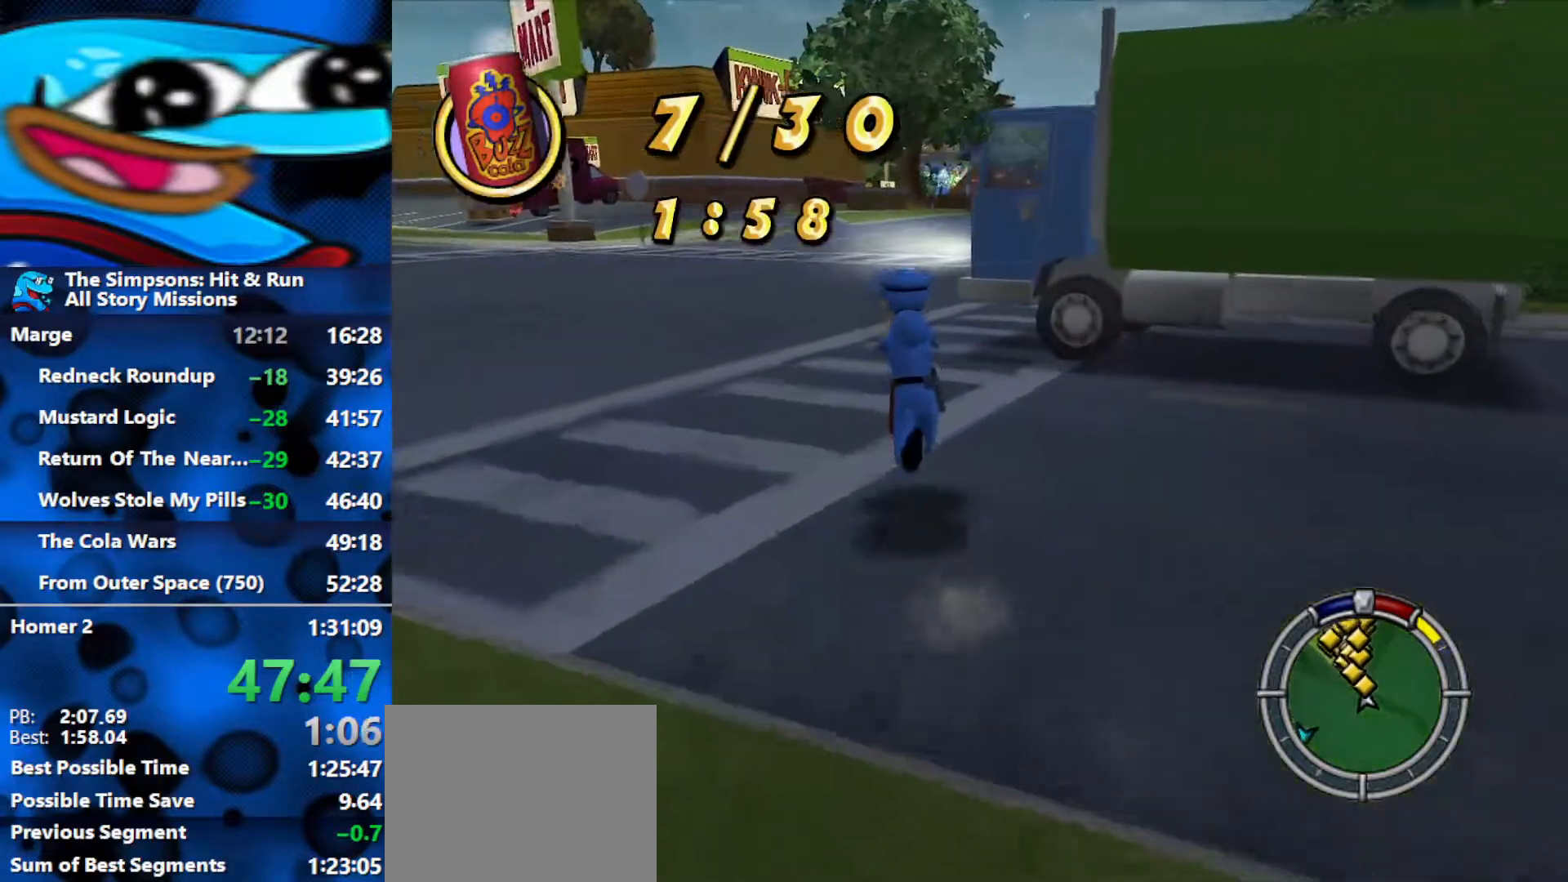
{"buttons": ["B"], "left_stick": "up", "right_stick": "up-left", "events": []}
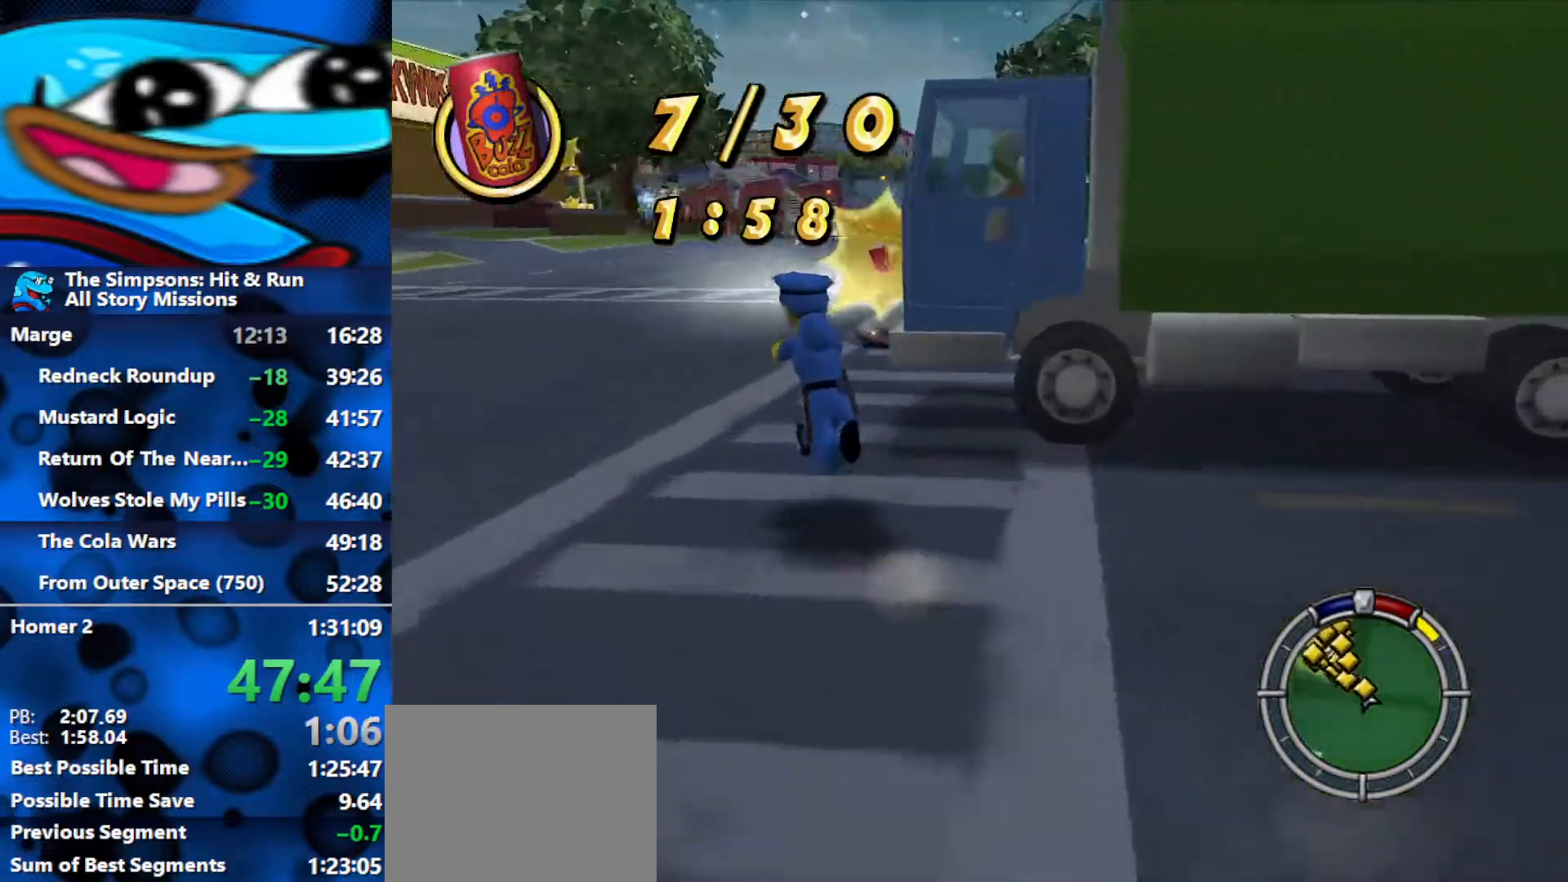
{"buttons": ["B"], "left_stick": "up", "right_stick": "center", "events": [[300, "right_stick", "left"], [400, "right_stick", "center"]]}
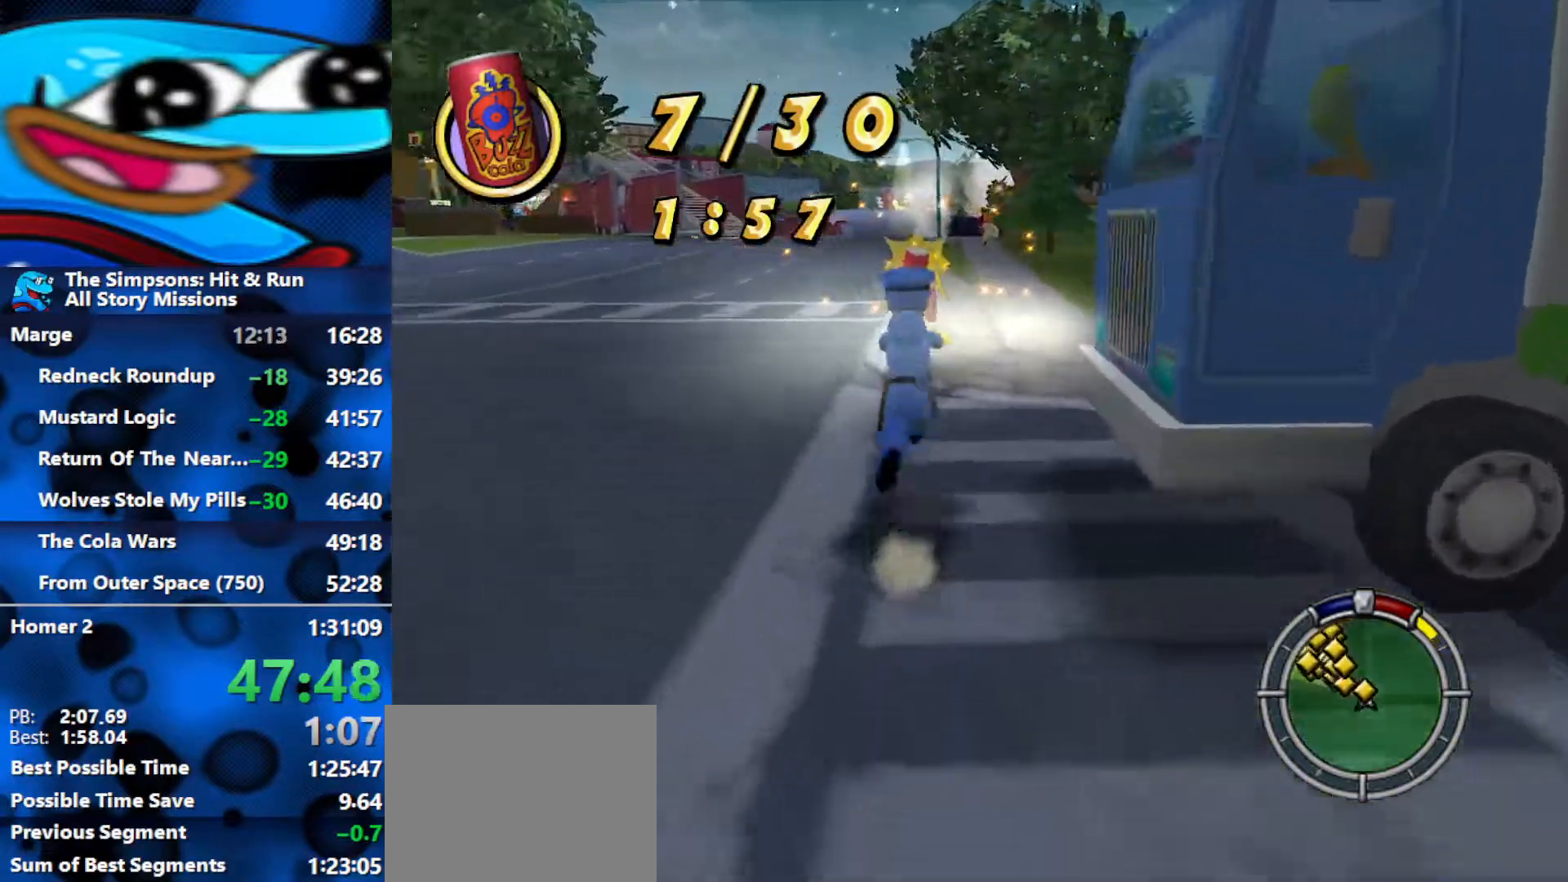
{"buttons": ["B"], "left_stick": "up", "right_stick": "center", "events": []}
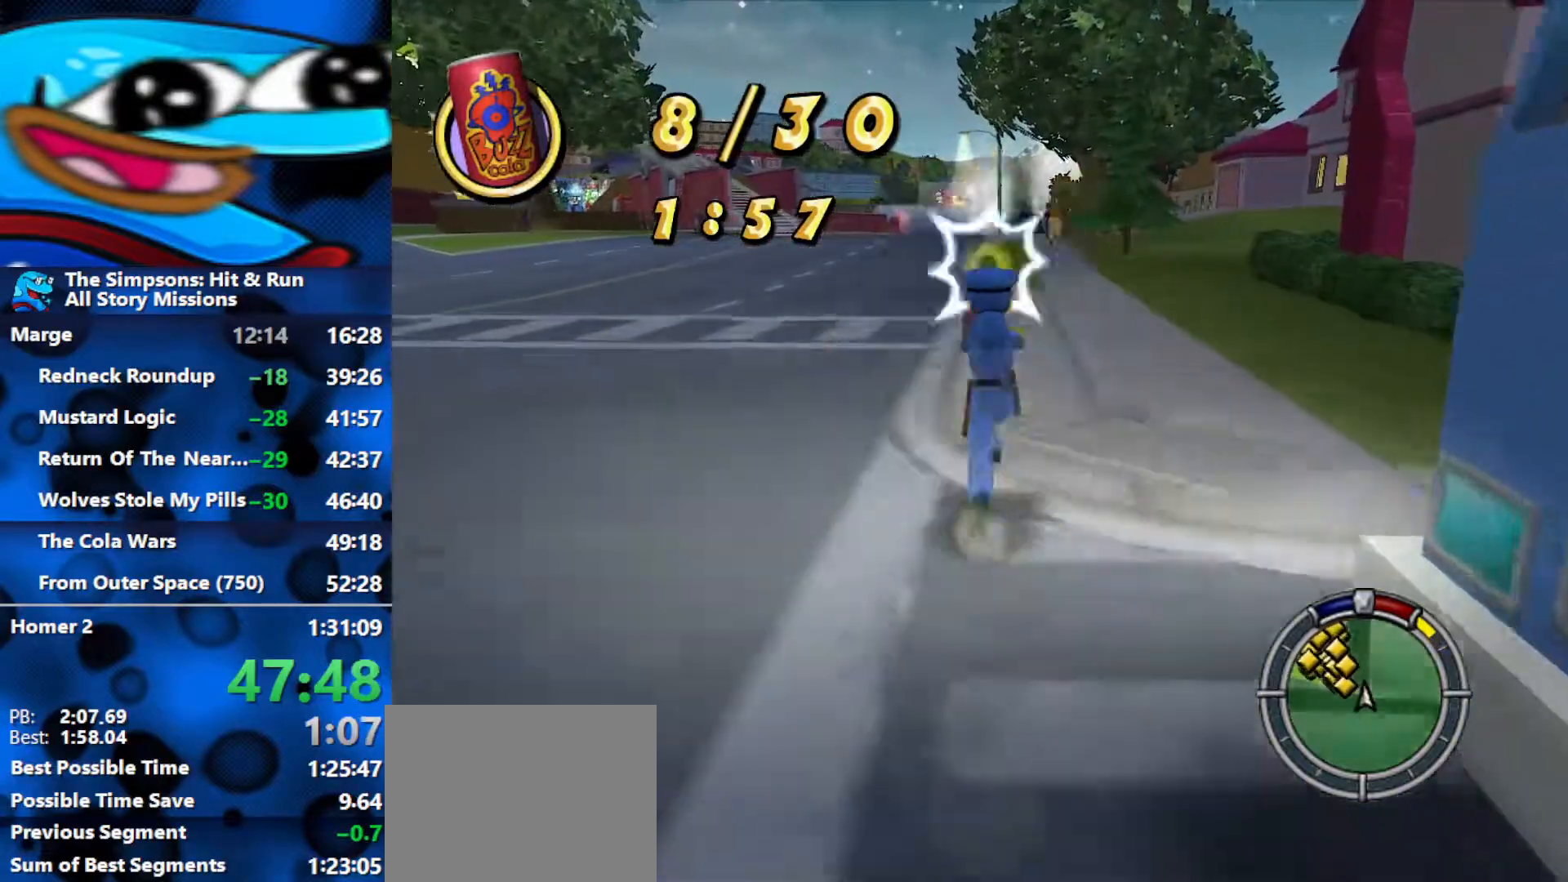
{"buttons": ["B"], "left_stick": "left", "right_stick": "center", "events": [[50, "left_stick", "left"]]}
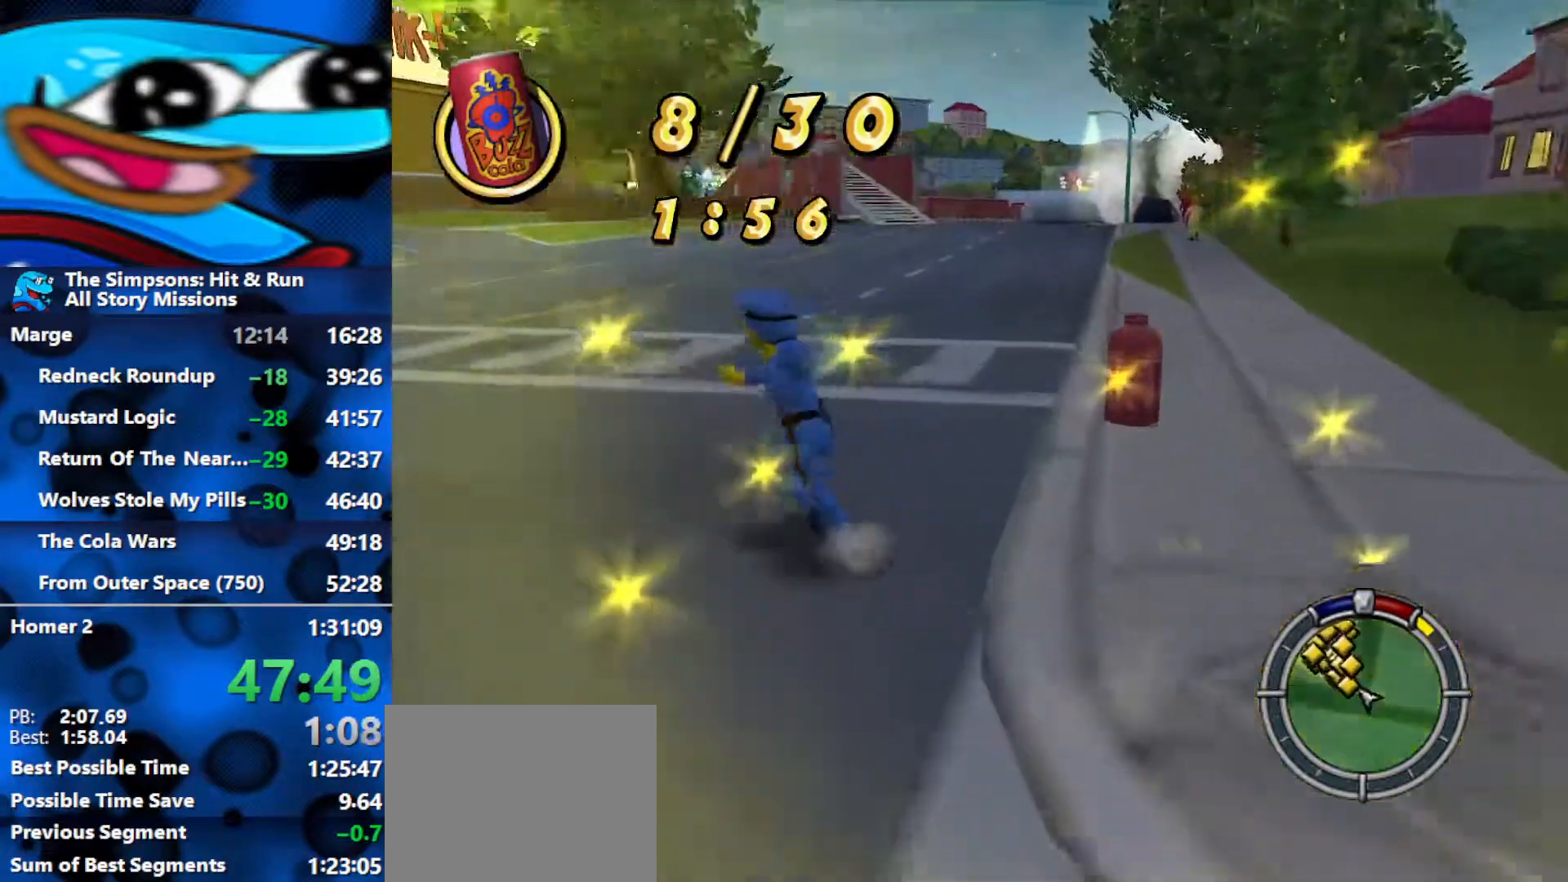
{"buttons": ["B"], "left_stick": "up", "right_stick": "up-right", "events": [[83, "right_stick", "up-right"], [117, "left_stick", "up-left"], [467, "left_stick", "up"]]}
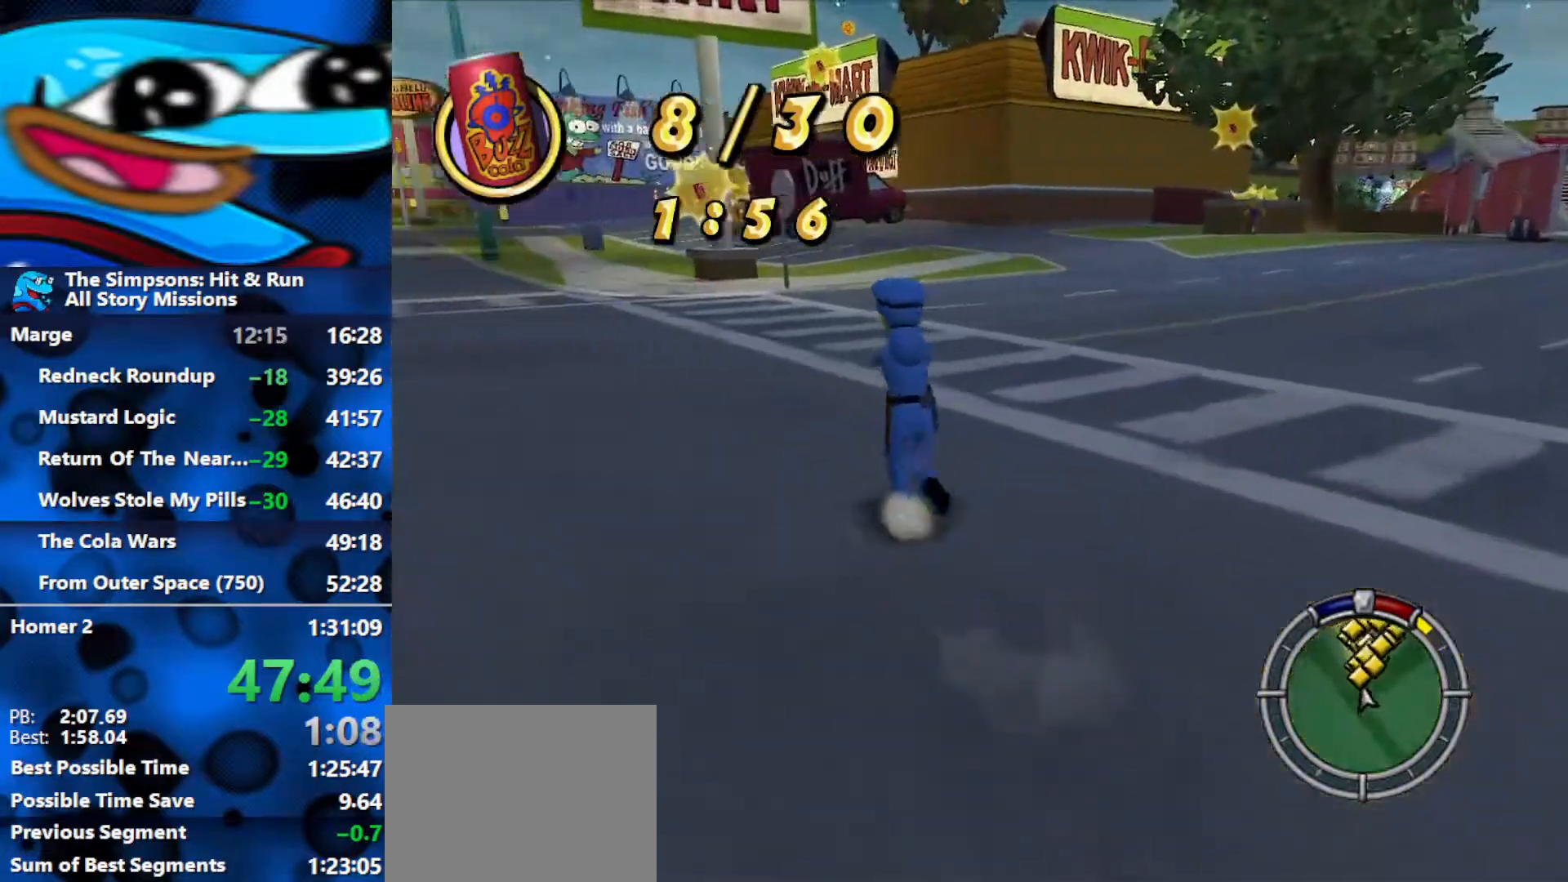
{"buttons": ["B"], "left_stick": "up-left", "right_stick": "up-right", "events": [[33, "right_stick", "center"], [200, "left_stick", "up-left"], [450, "right_stick", "up-right"]]}
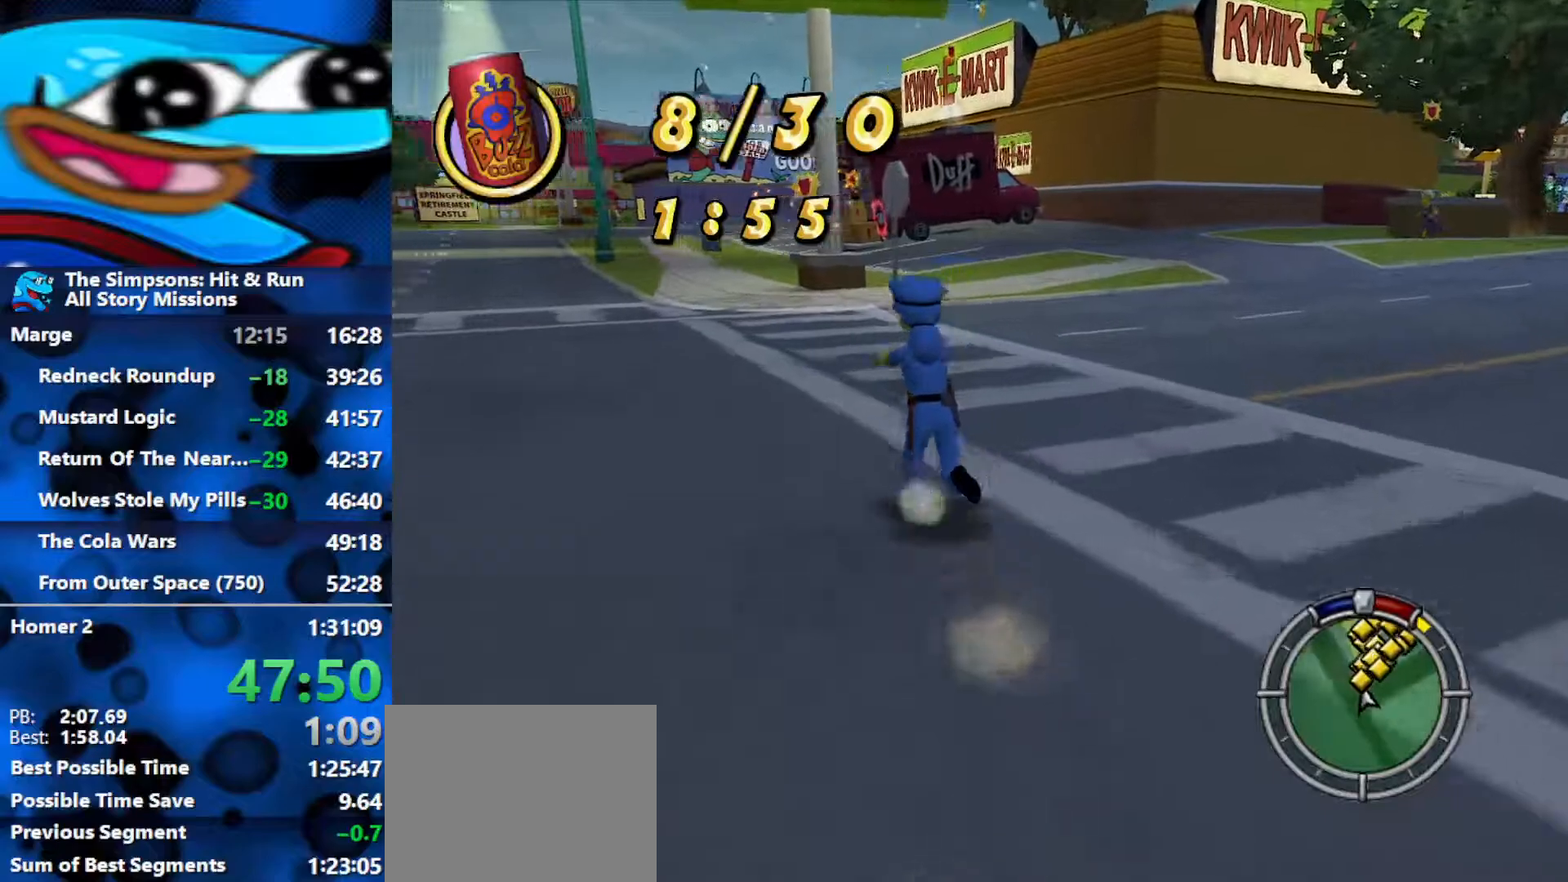
{"buttons": ["B"], "left_stick": "up", "right_stick": "center", "events": [[117, "right_stick", "center"], [150, "left_stick", "up"]]}
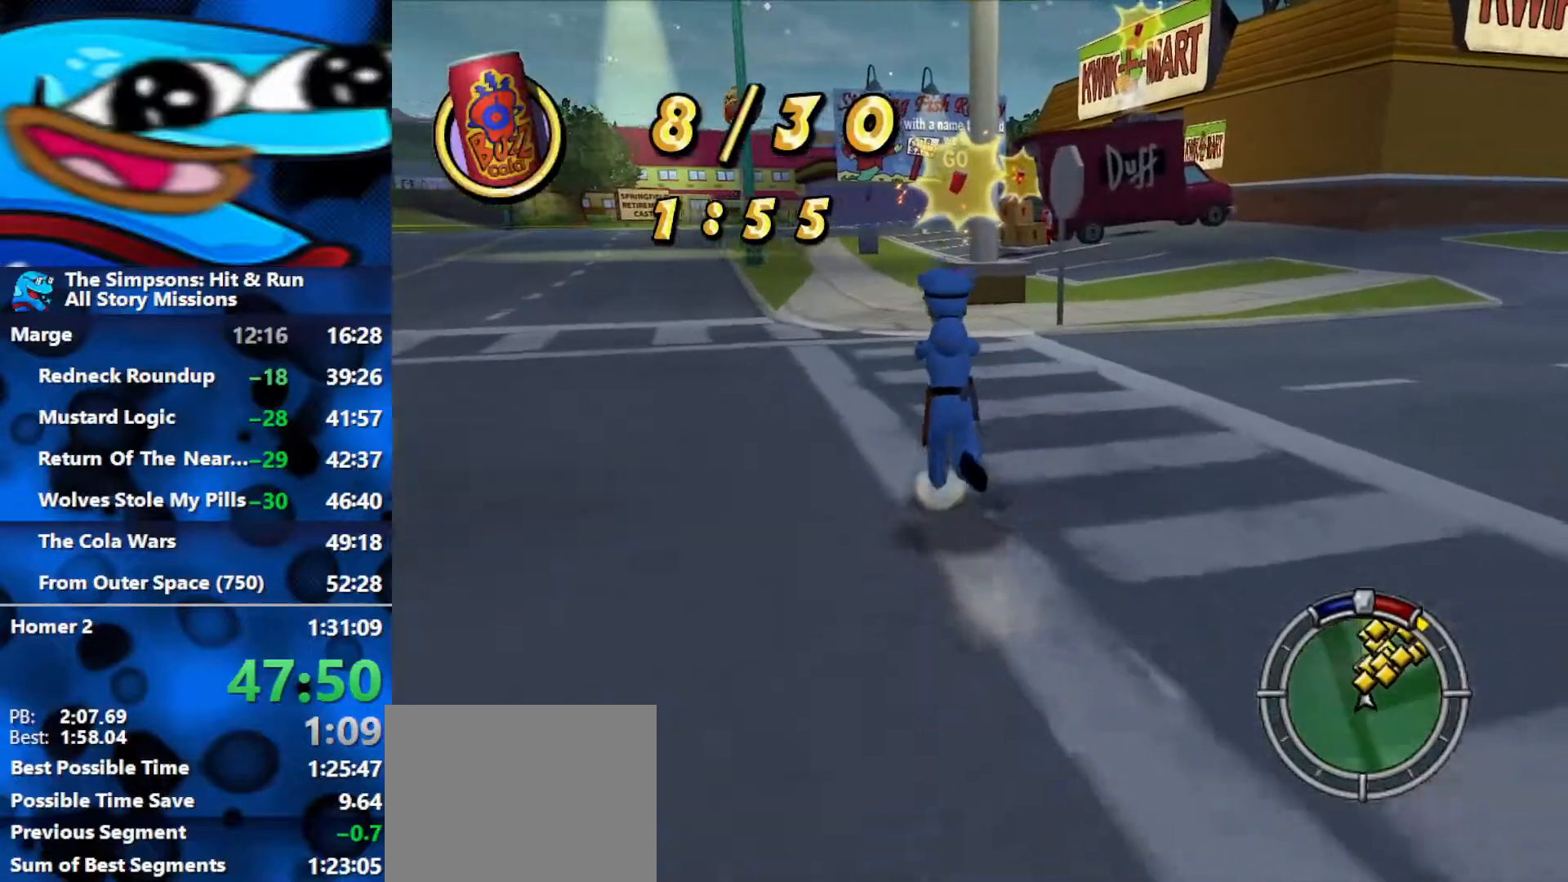
{"buttons": ["B"], "left_stick": "up", "right_stick": "center", "events": []}
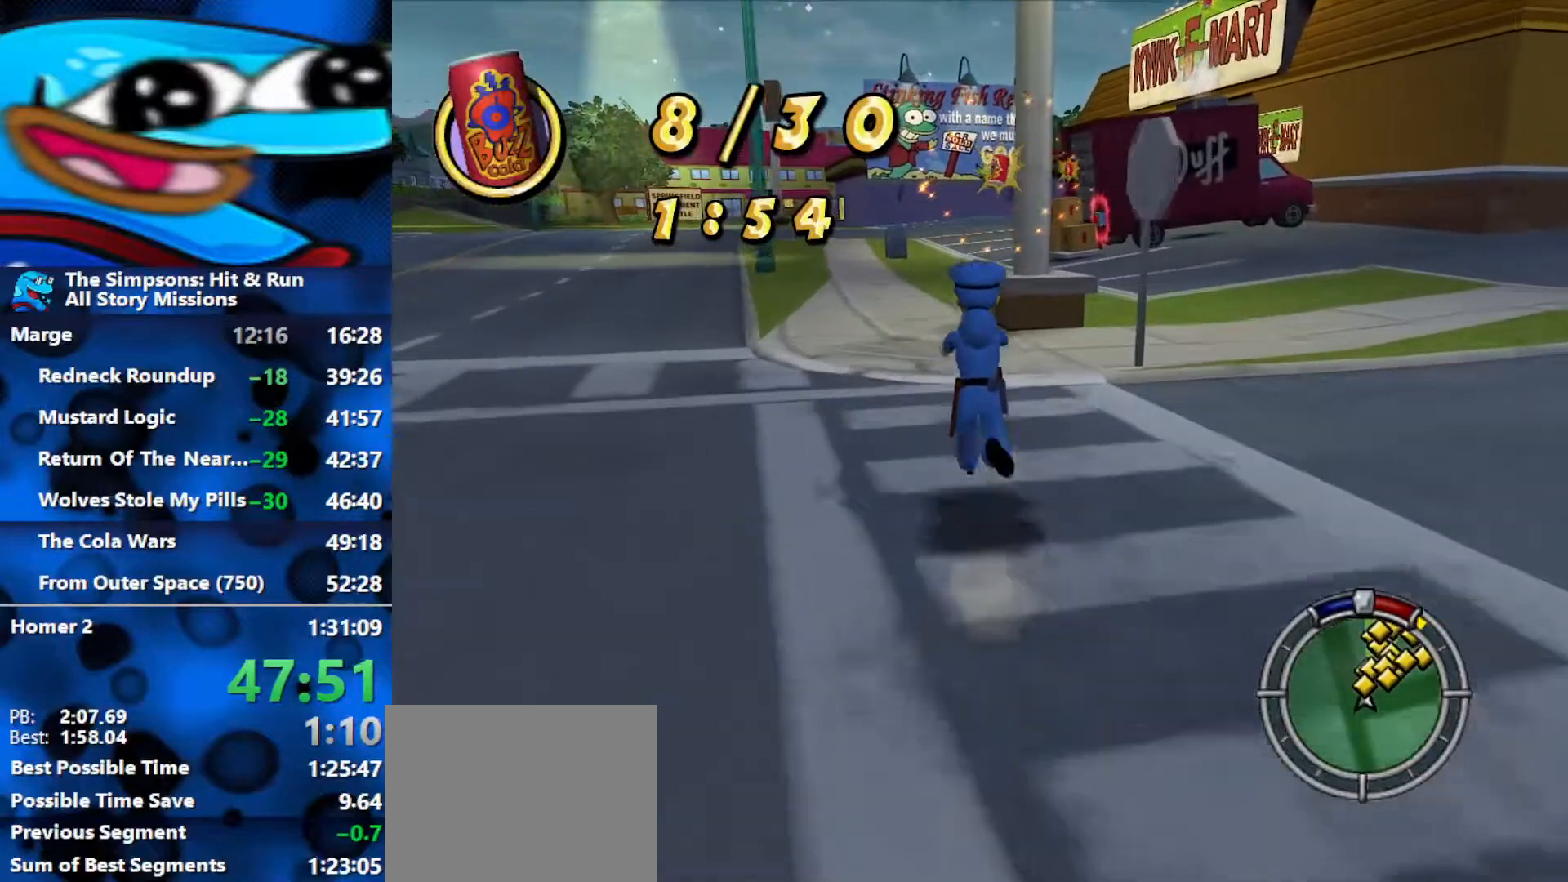
{"buttons": ["B"], "left_stick": "up", "right_stick": "center", "events": []}
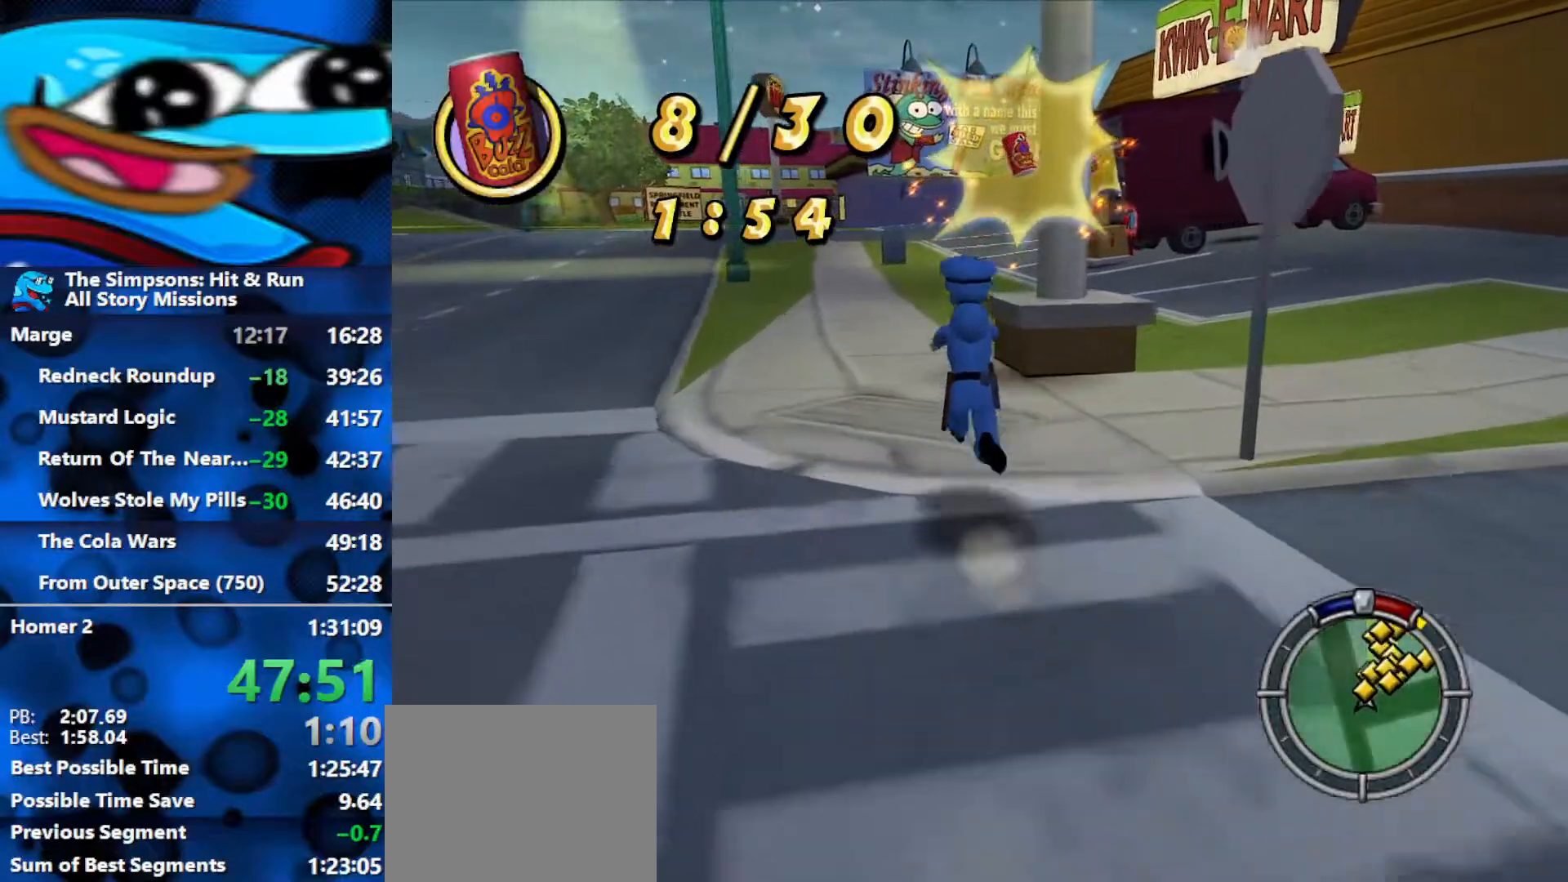
{"buttons": ["B"], "left_stick": "up", "right_stick": "center", "events": []}
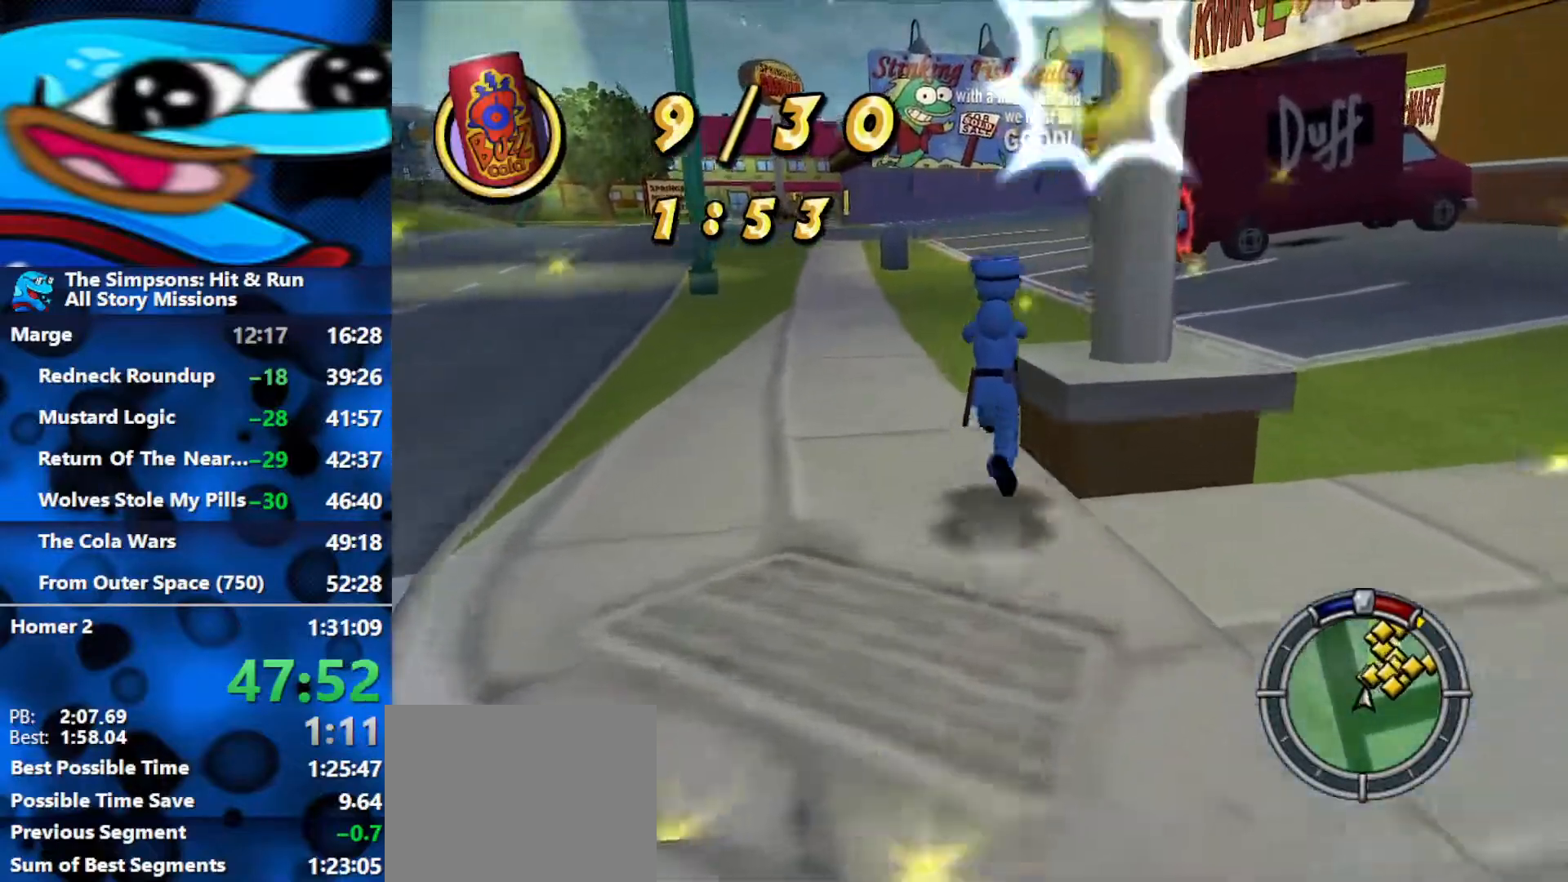
{"buttons": ["B"], "left_stick": "up", "right_stick": "up-left", "events": [[133, "right_stick", "up-left"], [183, "left_stick", "center"], [350, "left_stick", "up-left"], [467, "left_stick", "up"]]}
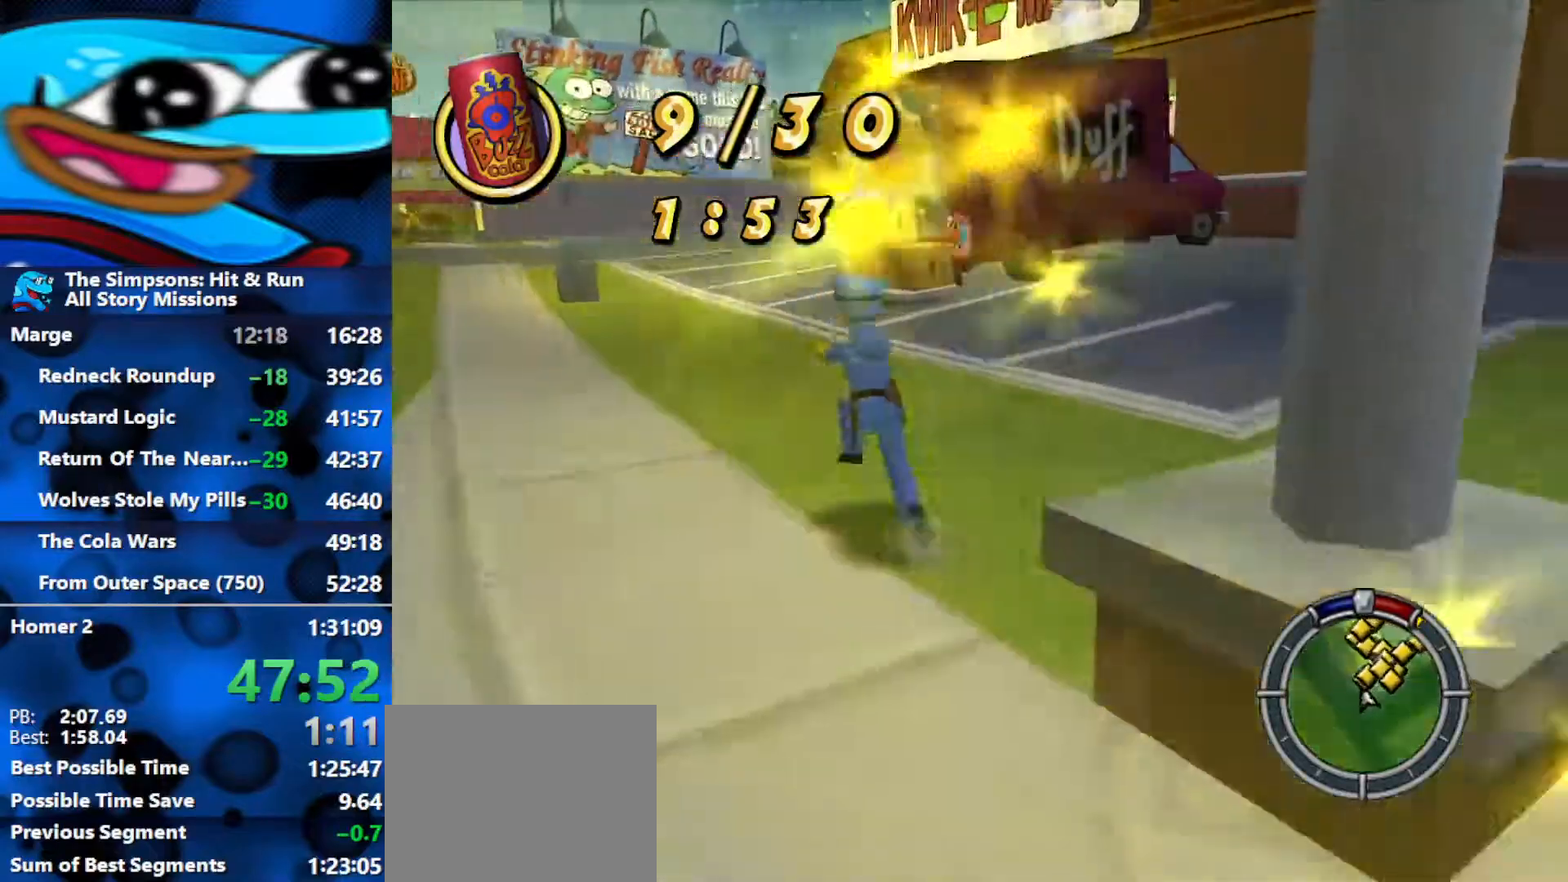
{"buttons": ["B"], "left_stick": "up", "right_stick": "left", "events": [[33, "right_stick", "center"], [467, "right_stick", "left"]]}
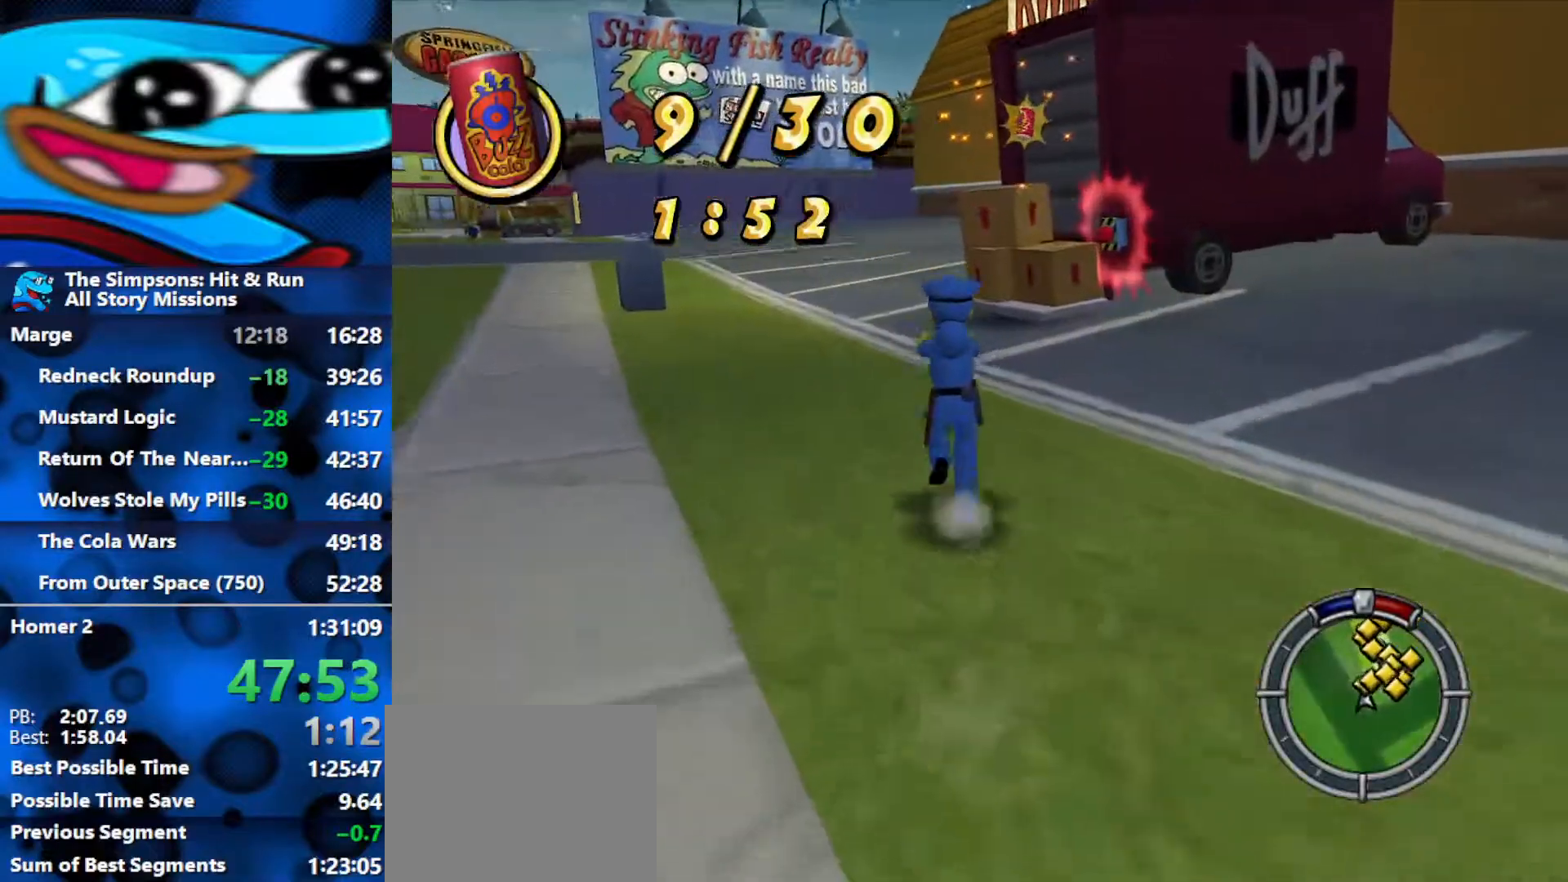
{"buttons": ["B"], "left_stick": "up", "right_stick": "center", "events": [[200, "right_stick", "center"]]}
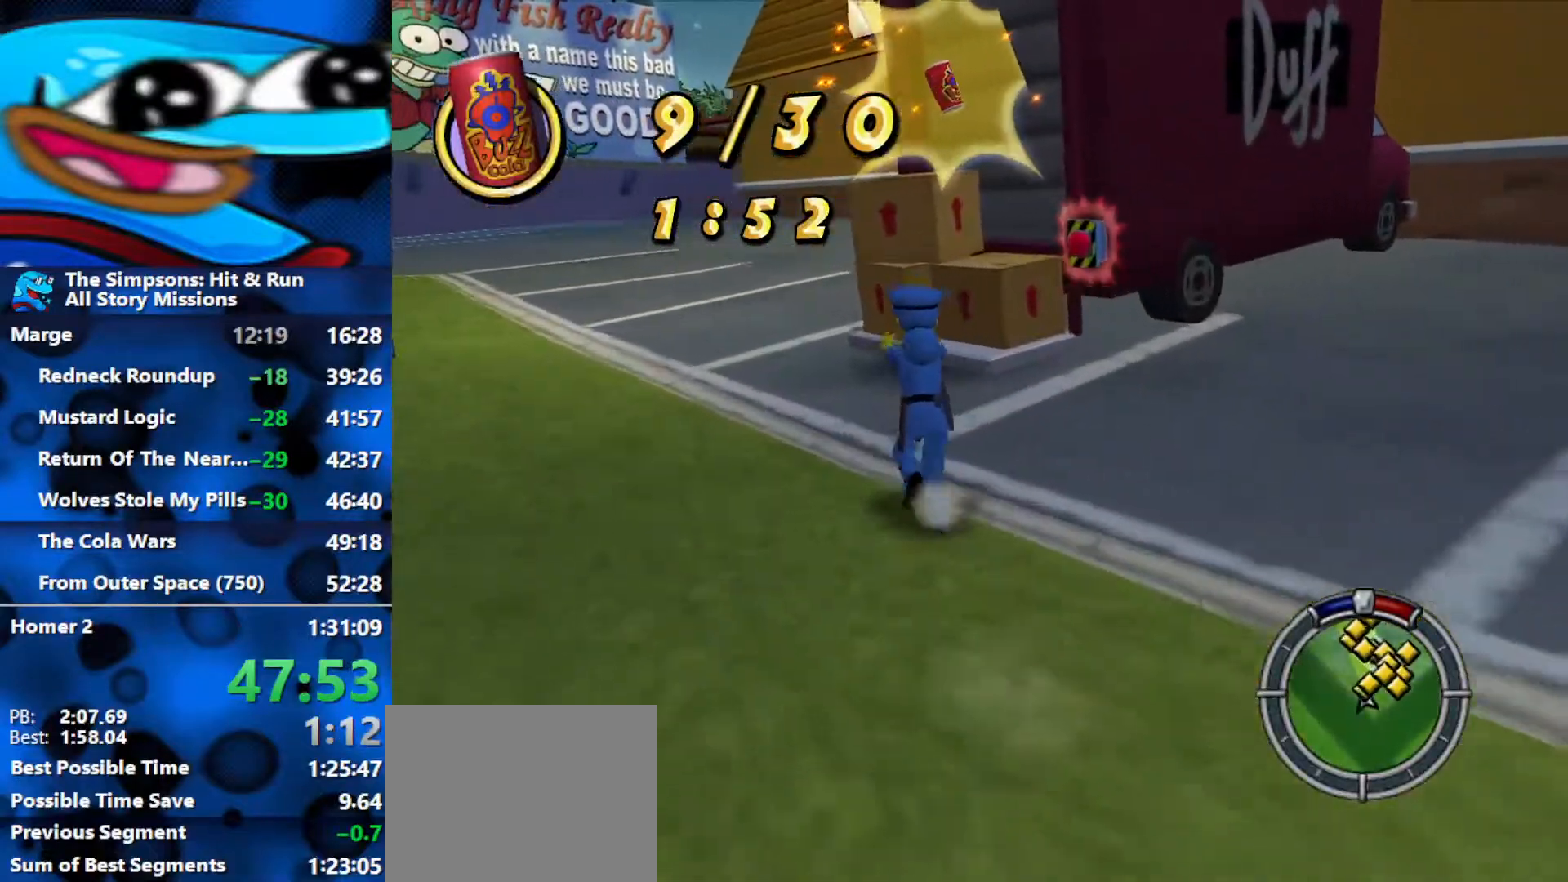
{"buttons": ["A", "B"], "left_stick": "up", "right_stick": "center", "events": [[117, "A", "down"], [217, "A", "up"], [467, "A", "down"]]}
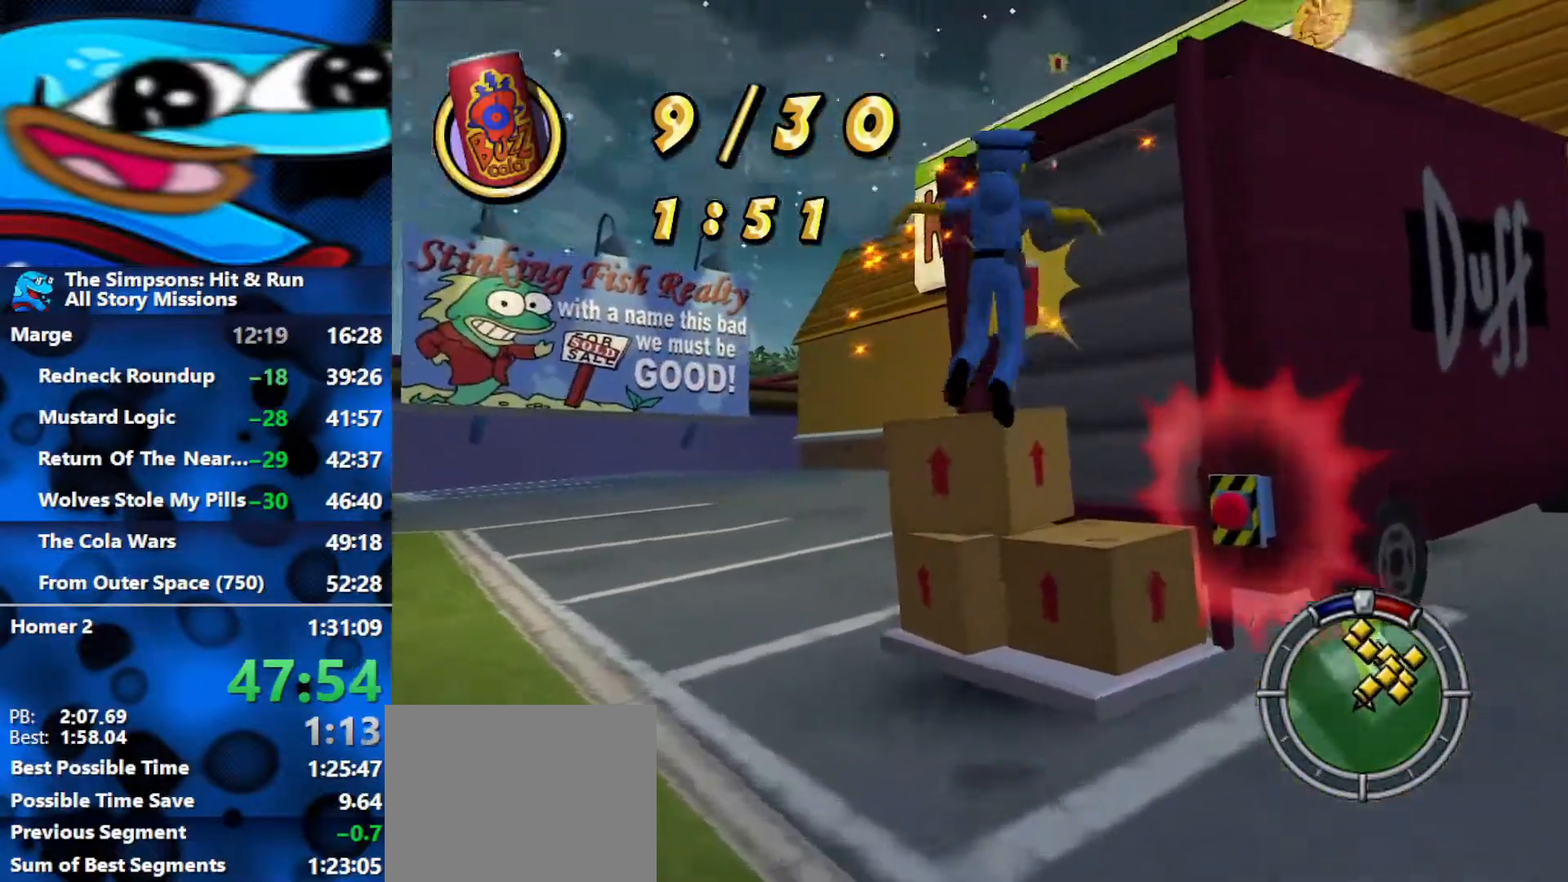
{"buttons": [], "left_stick": "up-right", "right_stick": "center", "events": [[50, "A", "up"], [100, "B", "up"], [283, "left_stick", "up-right"]]}
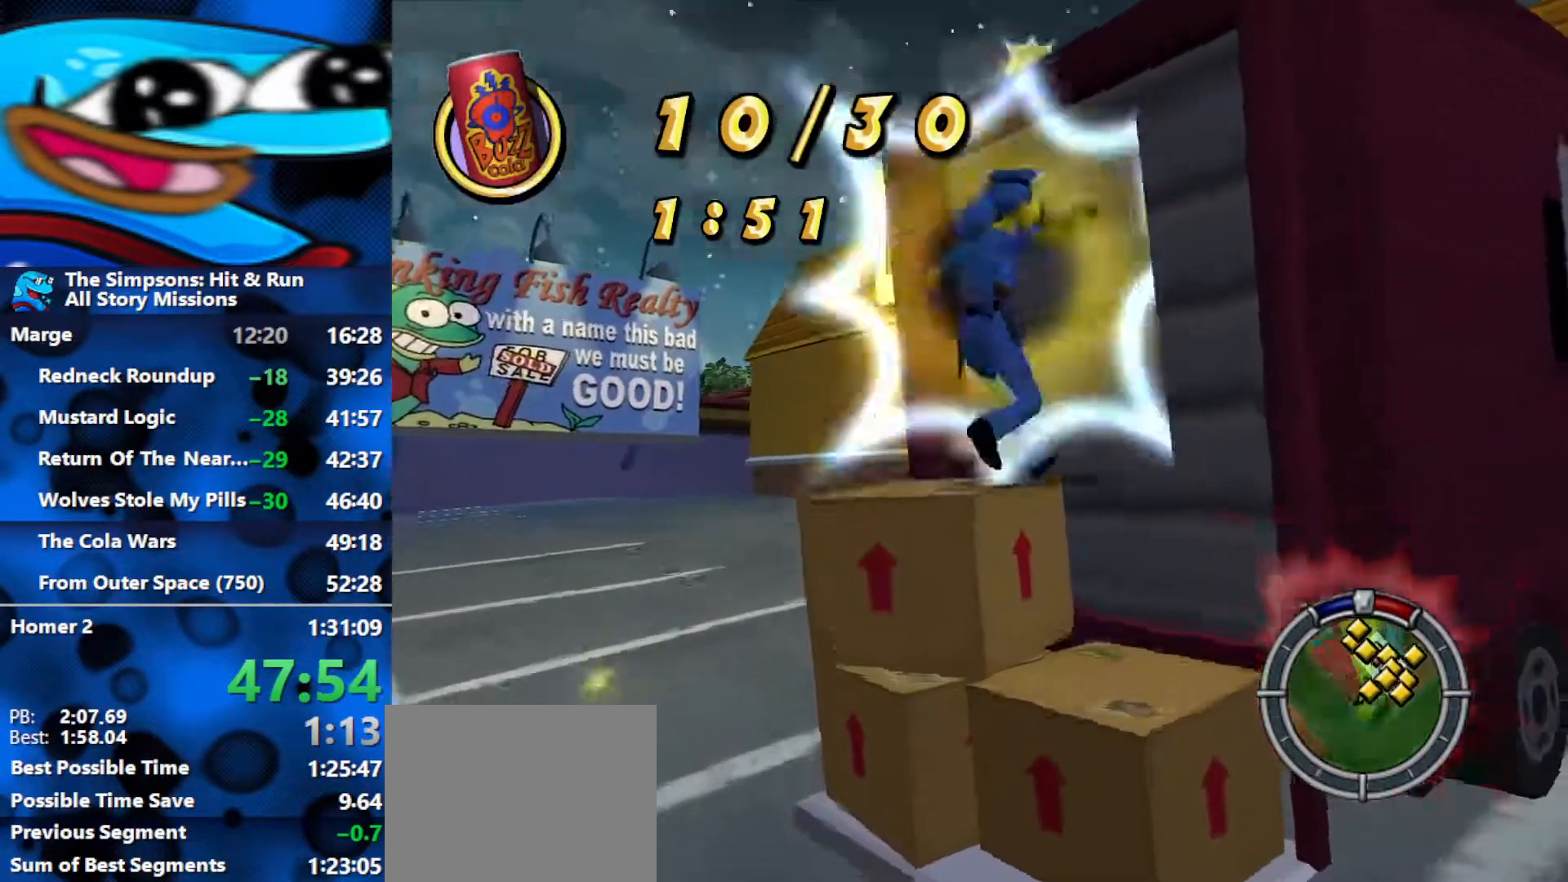
{"buttons": ["A"], "left_stick": "up-right", "right_stick": "center", "events": [[17, "A", "down"], [117, "A", "up"], [383, "A", "down"]]}
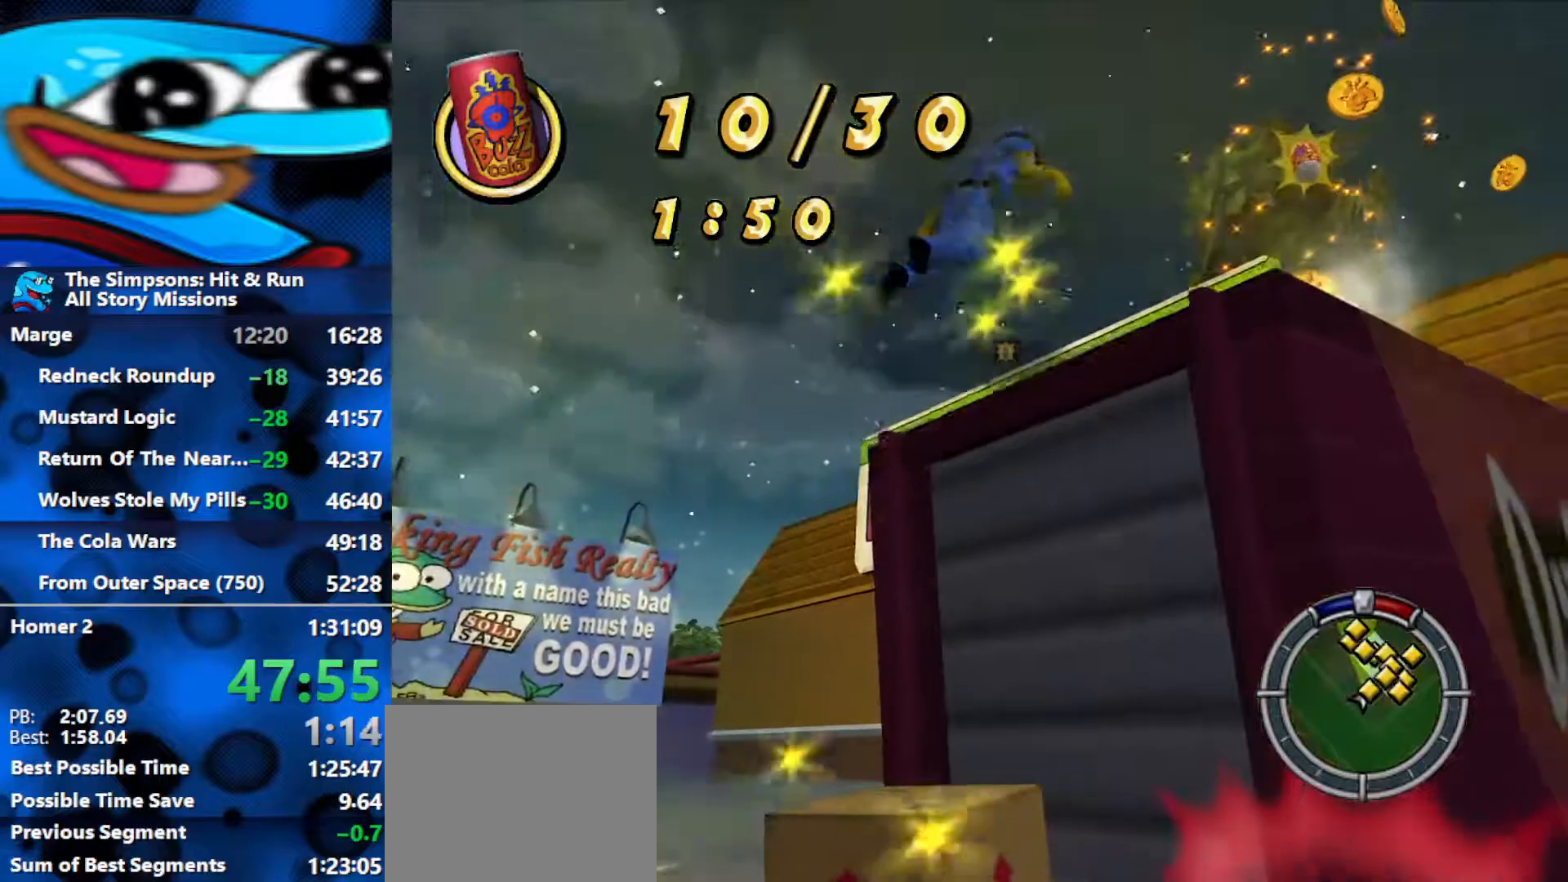
{"buttons": ["A"], "left_stick": "up-right", "right_stick": "center", "events": [[83, "A", "up"], [417, "A", "down"]]}
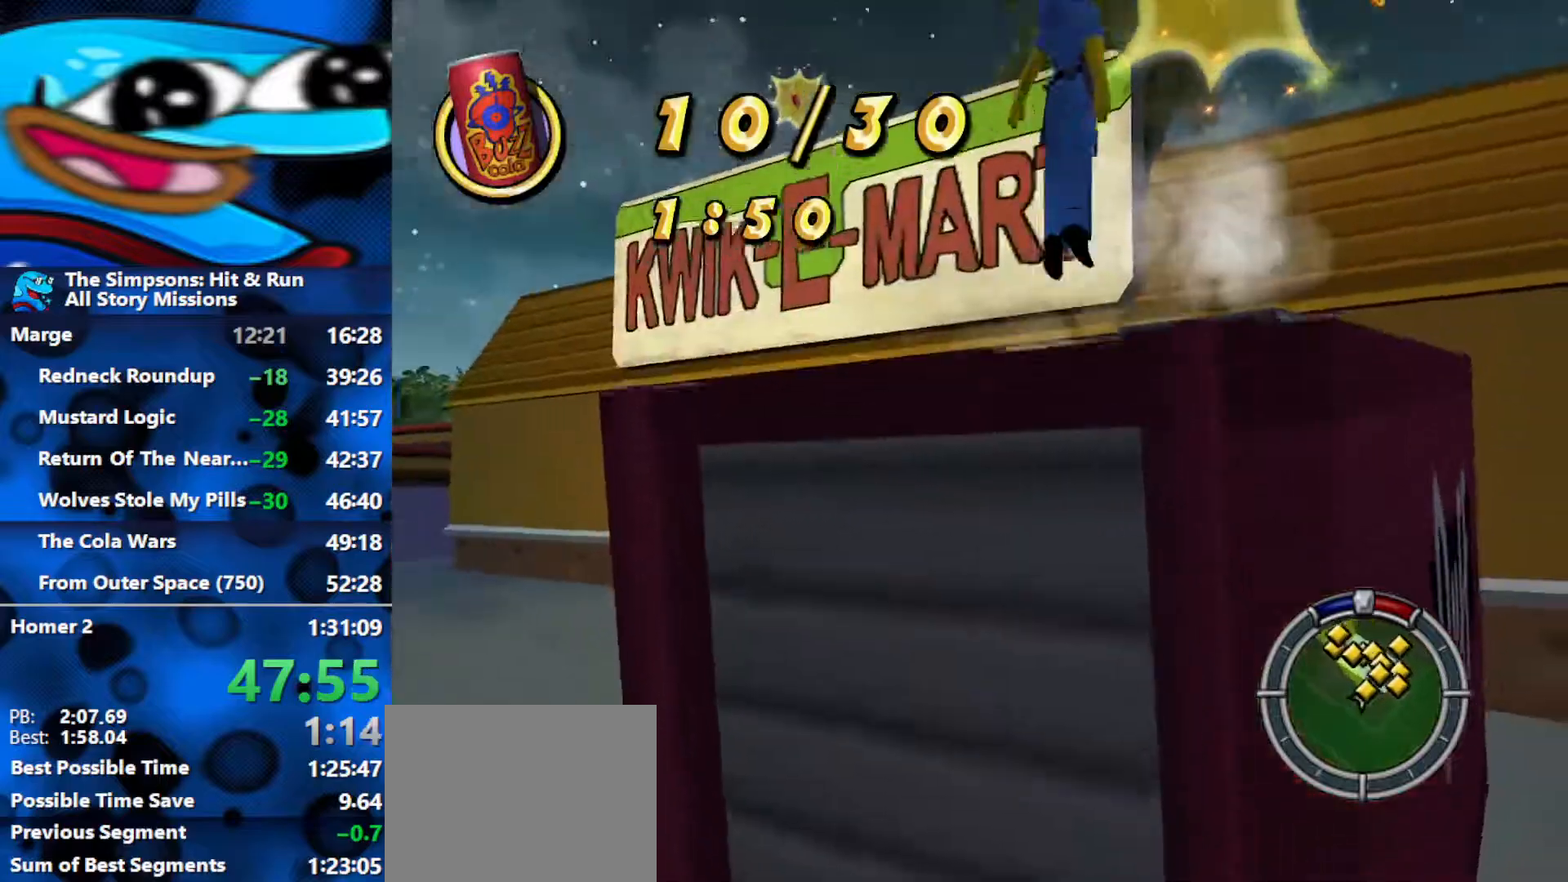
{"buttons": [], "left_stick": "up-right", "right_stick": "center", "events": [[33, "A", "up"]]}
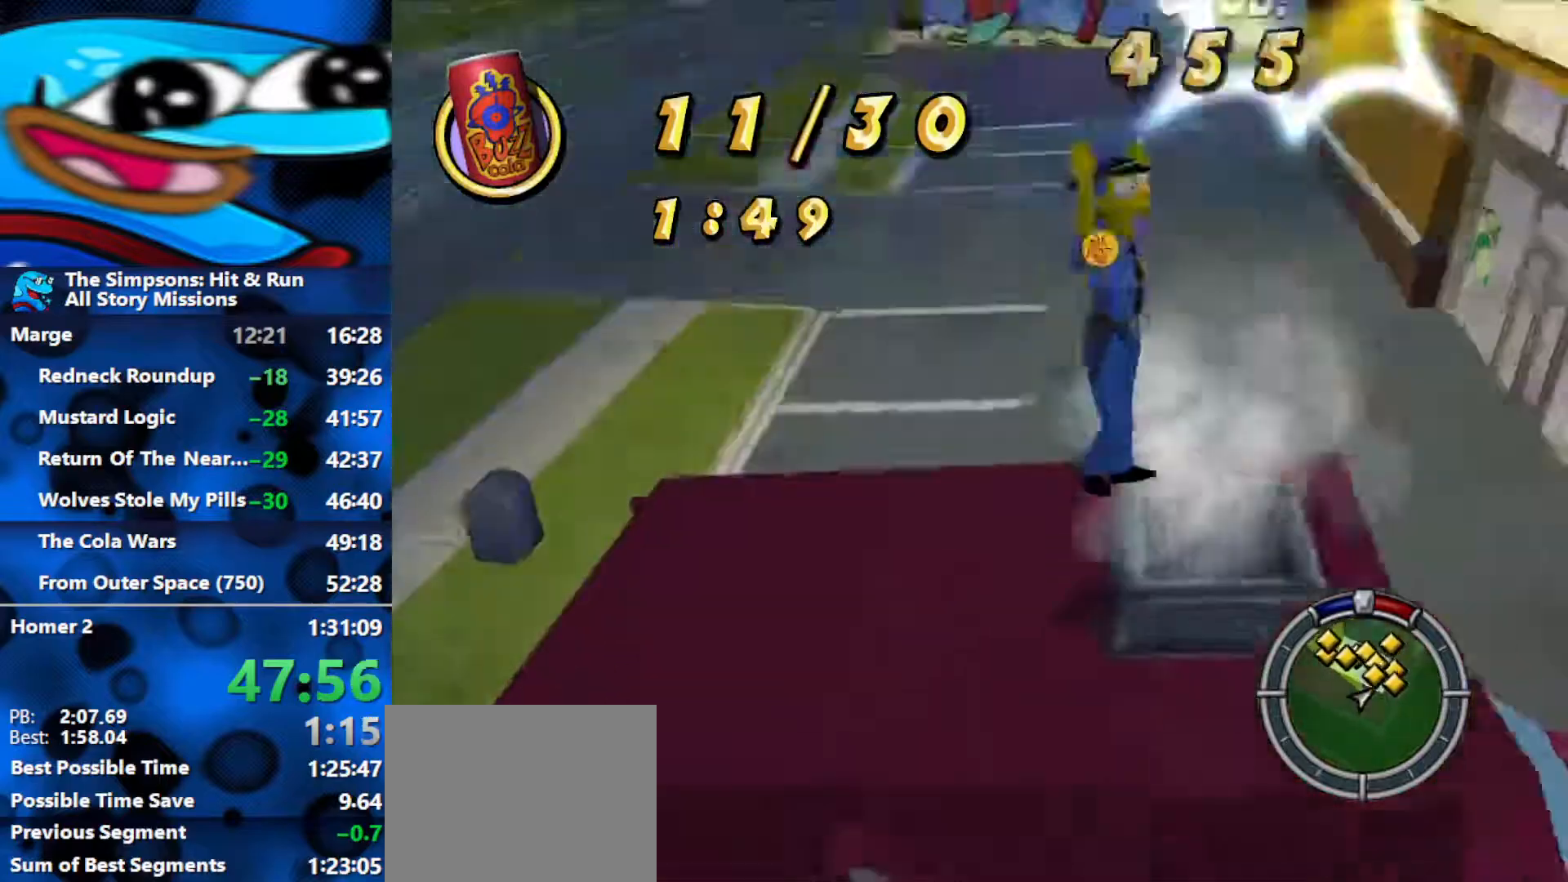
{"buttons": ["A"], "left_stick": "up-left", "right_stick": "center", "events": [[433, "A", "down"], [433, "left_stick", "up-left"]]}
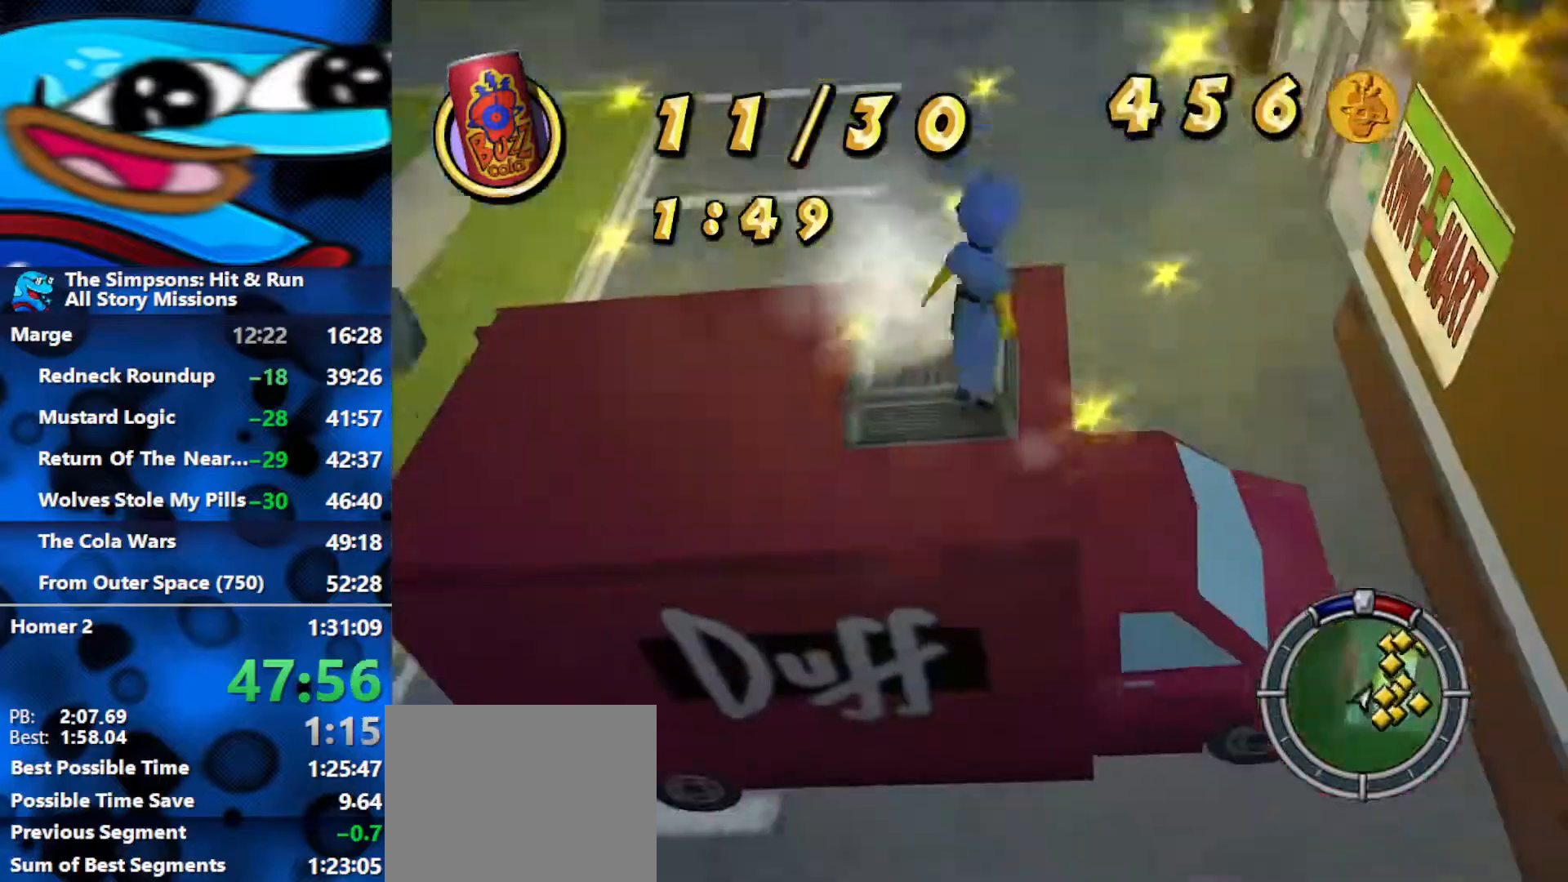
{"buttons": [], "left_stick": "right", "right_stick": "center", "events": [[17, "A", "up"], [383, "left_stick", "right"]]}
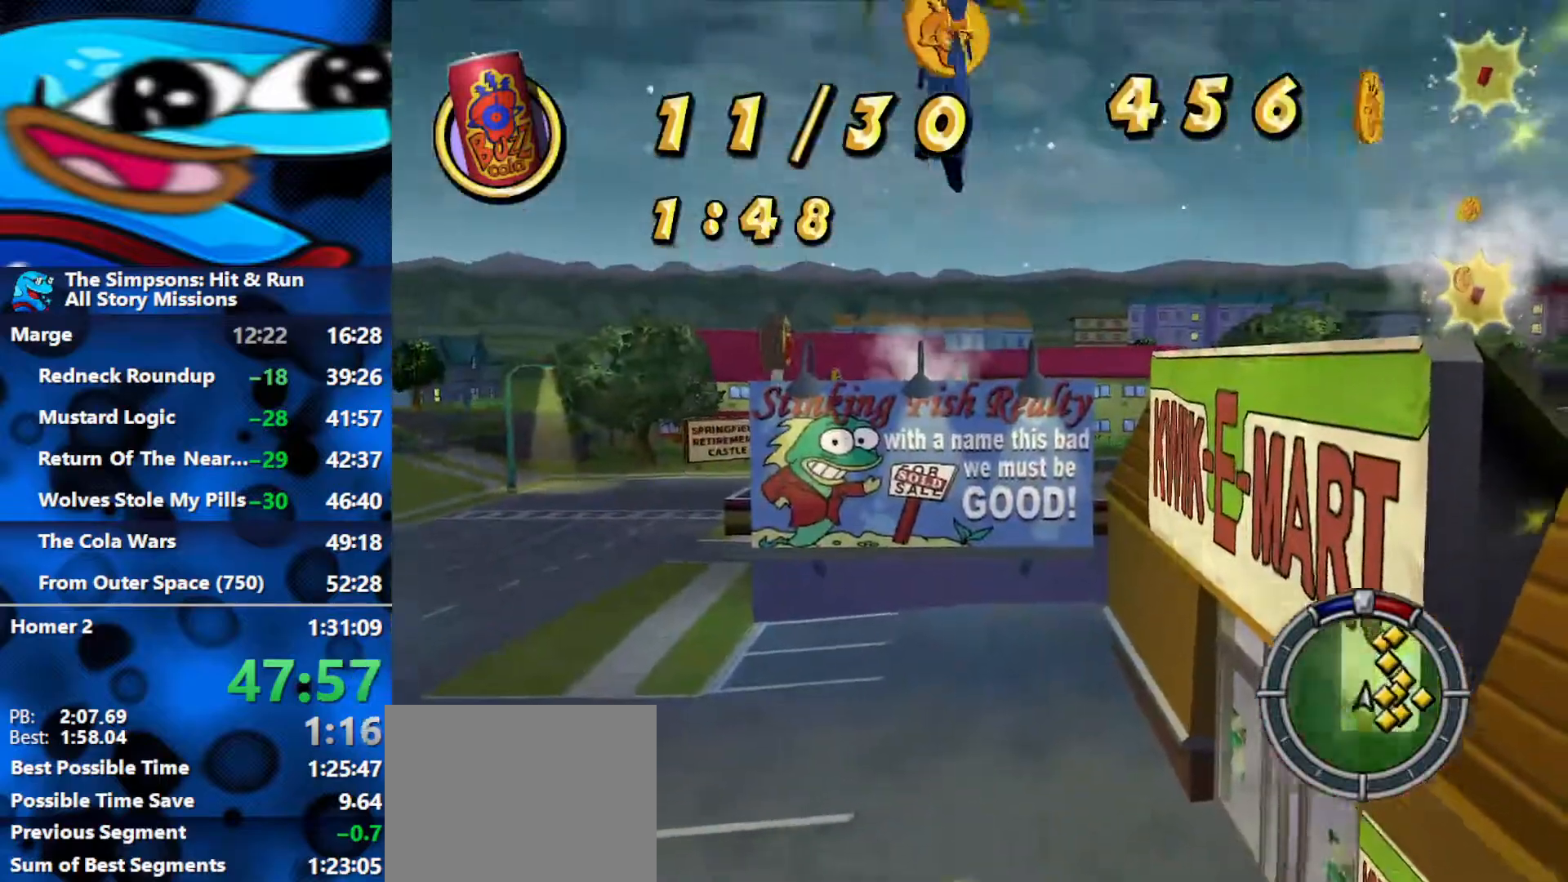
{"buttons": ["A"], "left_stick": "right", "right_stick": "center", "events": [[467, "A", "down"]]}